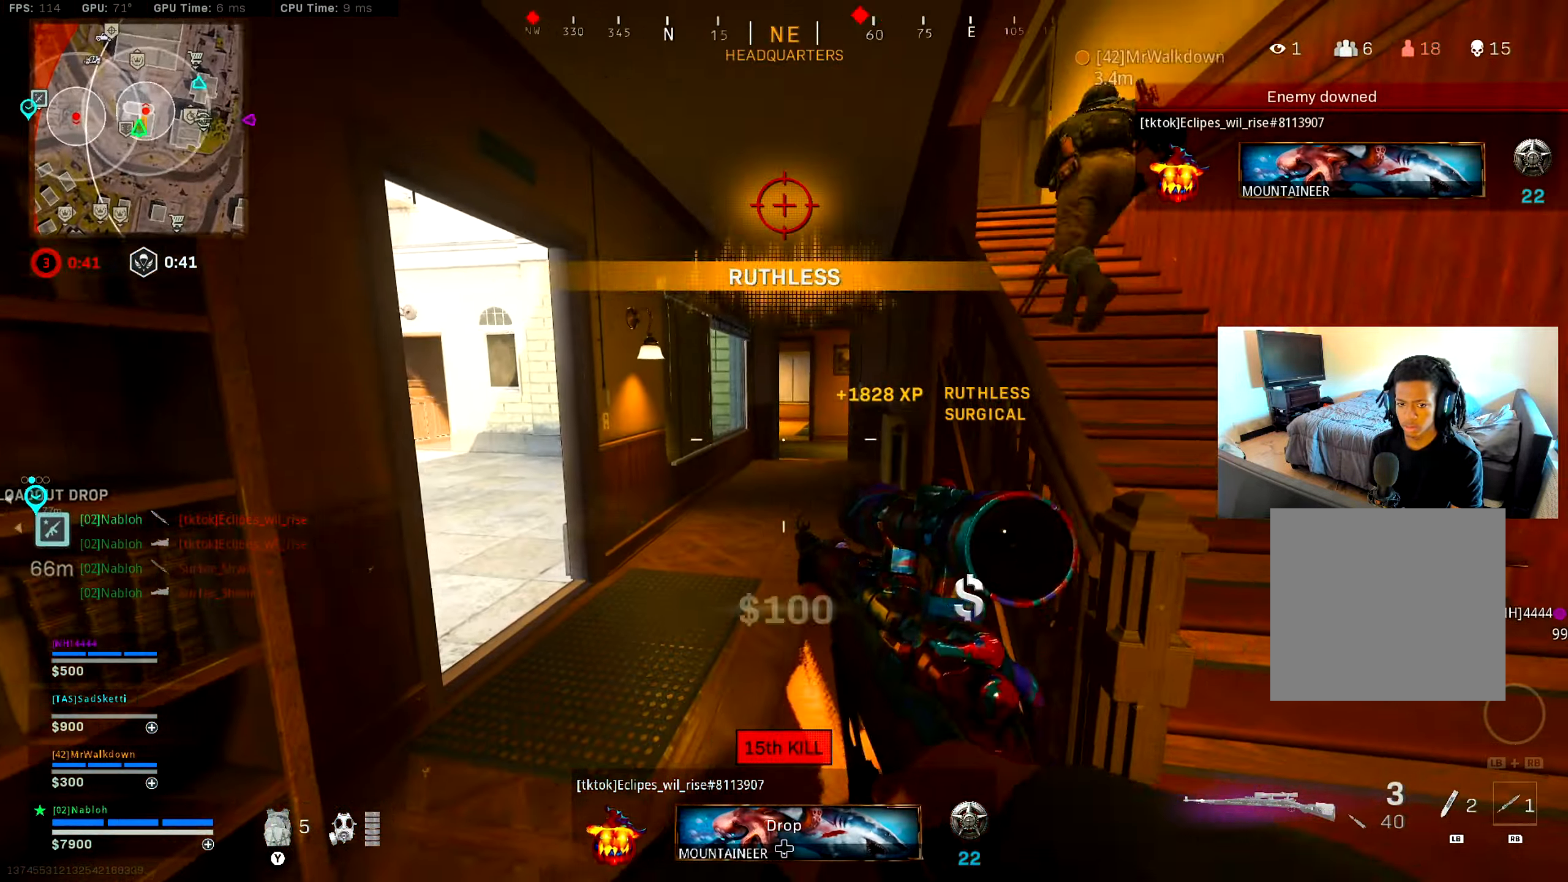
Gameplay with a controller (Xbox layout); each line is a JSON object with the inputs held at the frame after it. "events" lists button and stick changes between this image and that frame as [ms after this image, input, new state], when the widget could be followed in between. Not read: HOME.
{"buttons": ["L3"], "left_stick": "up", "right_stick": "left", "events": [[100, "left_stick", "left"], [250, "left_stick", "right"], [250, "right_stick", "up-right"], [300, "right_stick", "center"], [334, "left_stick", "up-left"], [401, "left_stick", "up"], [417, "right_stick", "left"], [434, "L3", "down"]]}
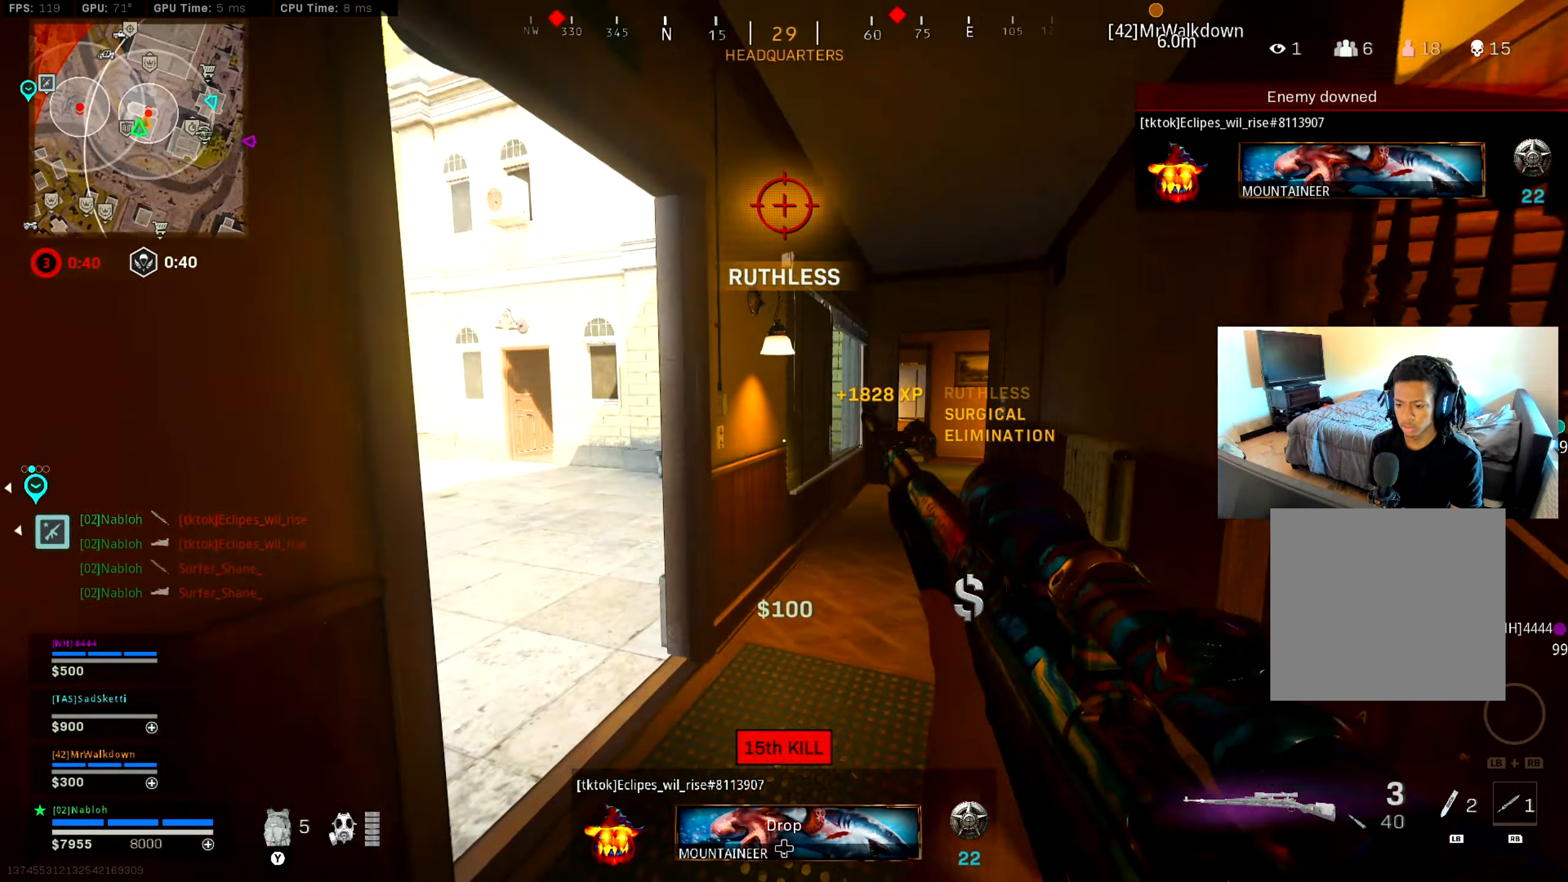
{"buttons": [], "left_stick": "up", "right_stick": "center", "events": [[116, "right_stick", "center"], [200, "L3", "up"], [433, "right_stick", "left"], [483, "right_stick", "center"]]}
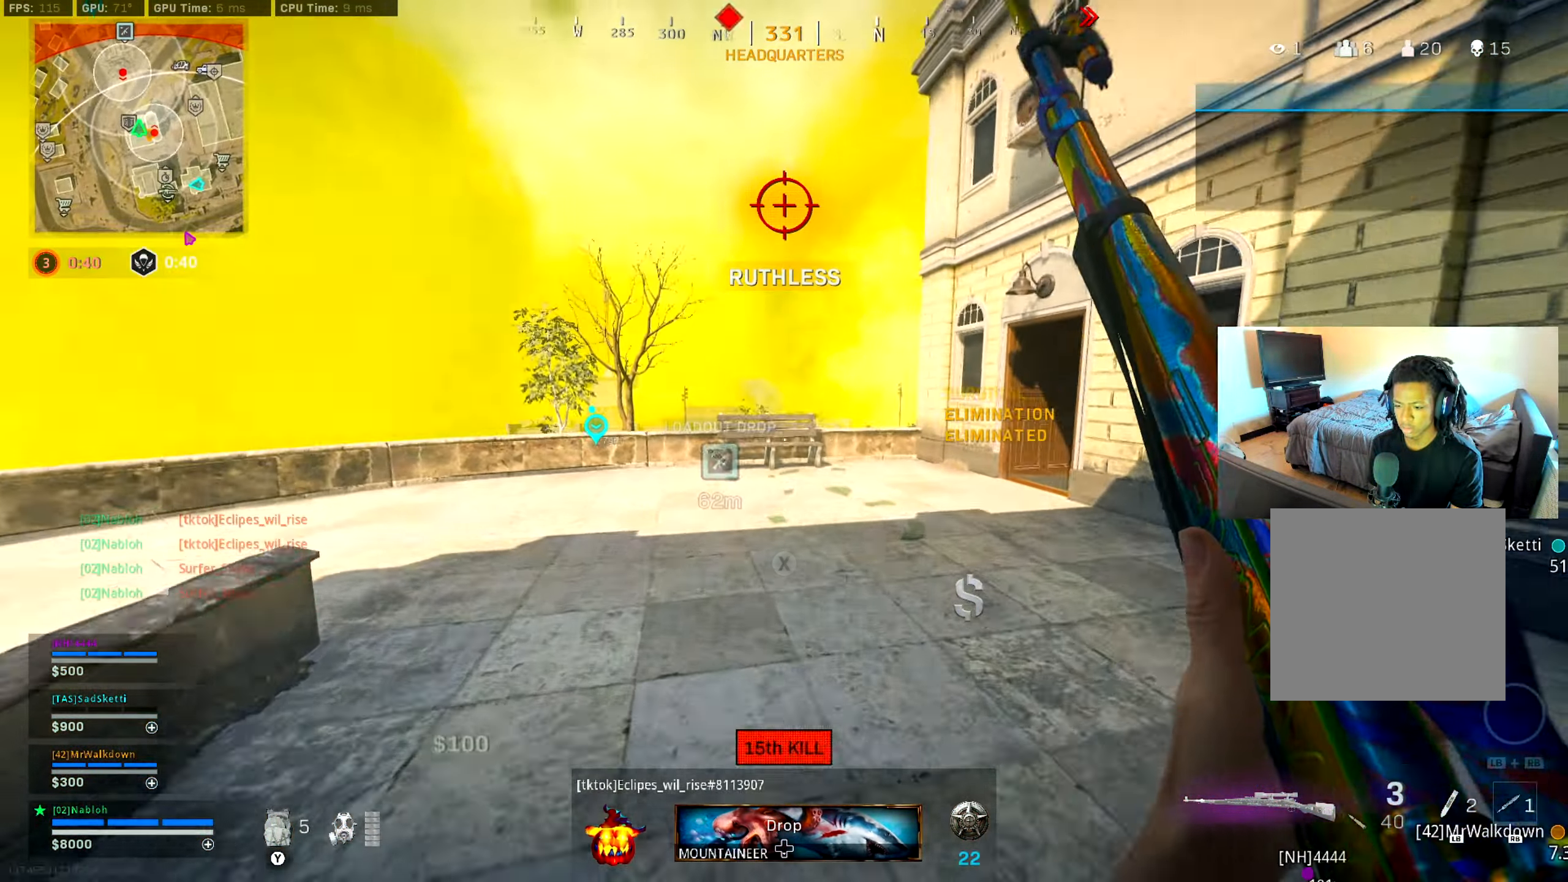
{"buttons": [], "left_stick": "up", "right_stick": "center", "events": [[250, "right_stick", "left"], [317, "right_stick", "center"]]}
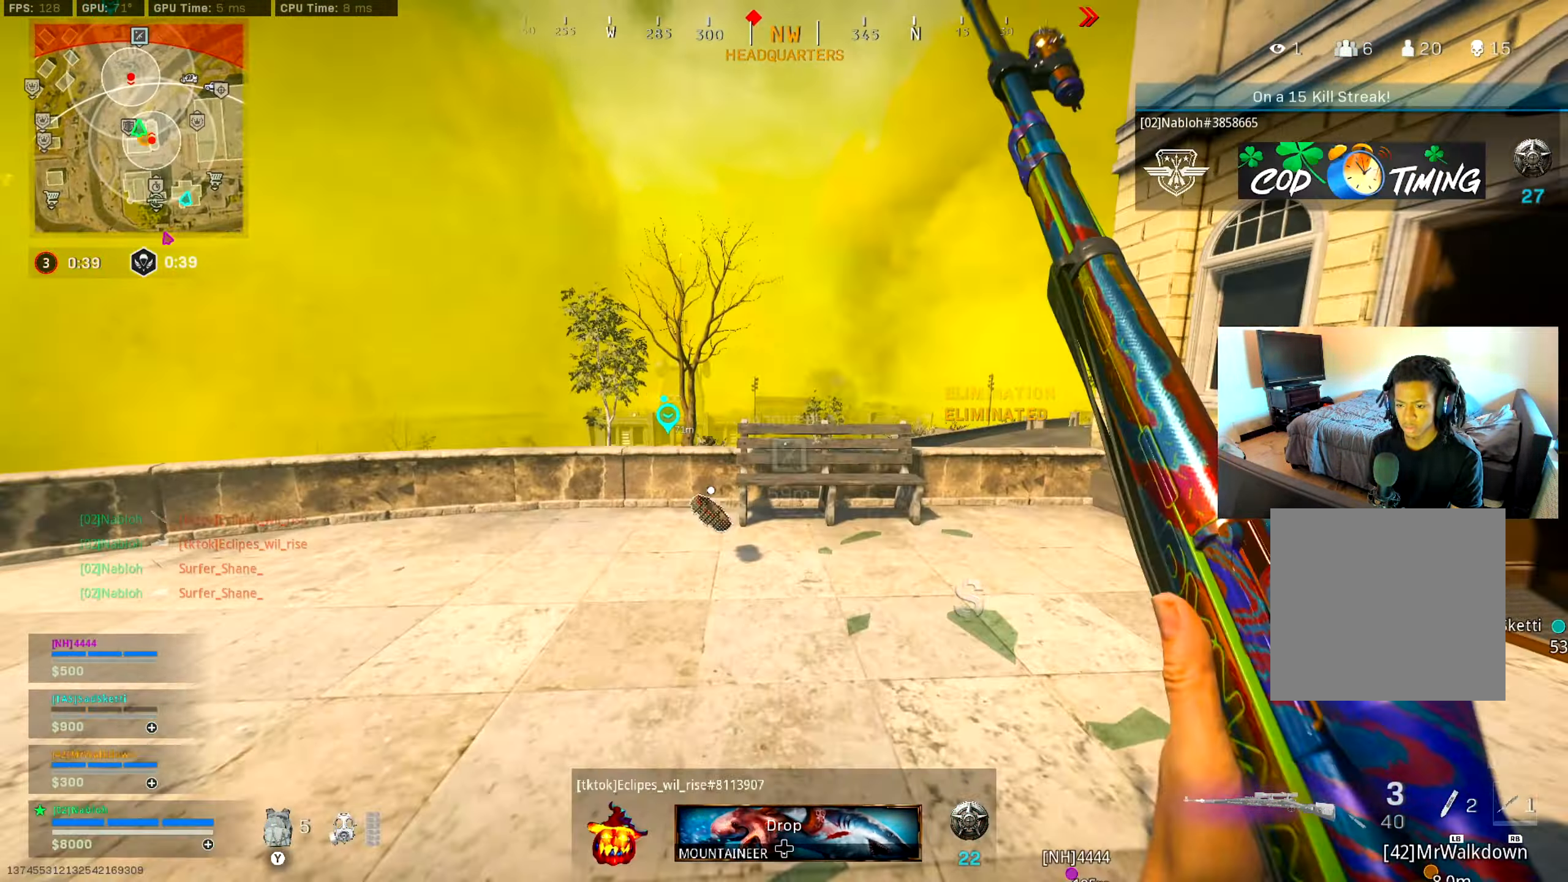
{"buttons": ["L2"], "left_stick": "up-right", "right_stick": "center", "events": [[200, "right_stick", "down-left"], [217, "A", "down"], [267, "right_stick", "center"], [300, "left_stick", "up-right"], [333, "A", "up"], [433, "right_stick", "left"], [483, "L2", "down"], [500, "right_stick", "center"]]}
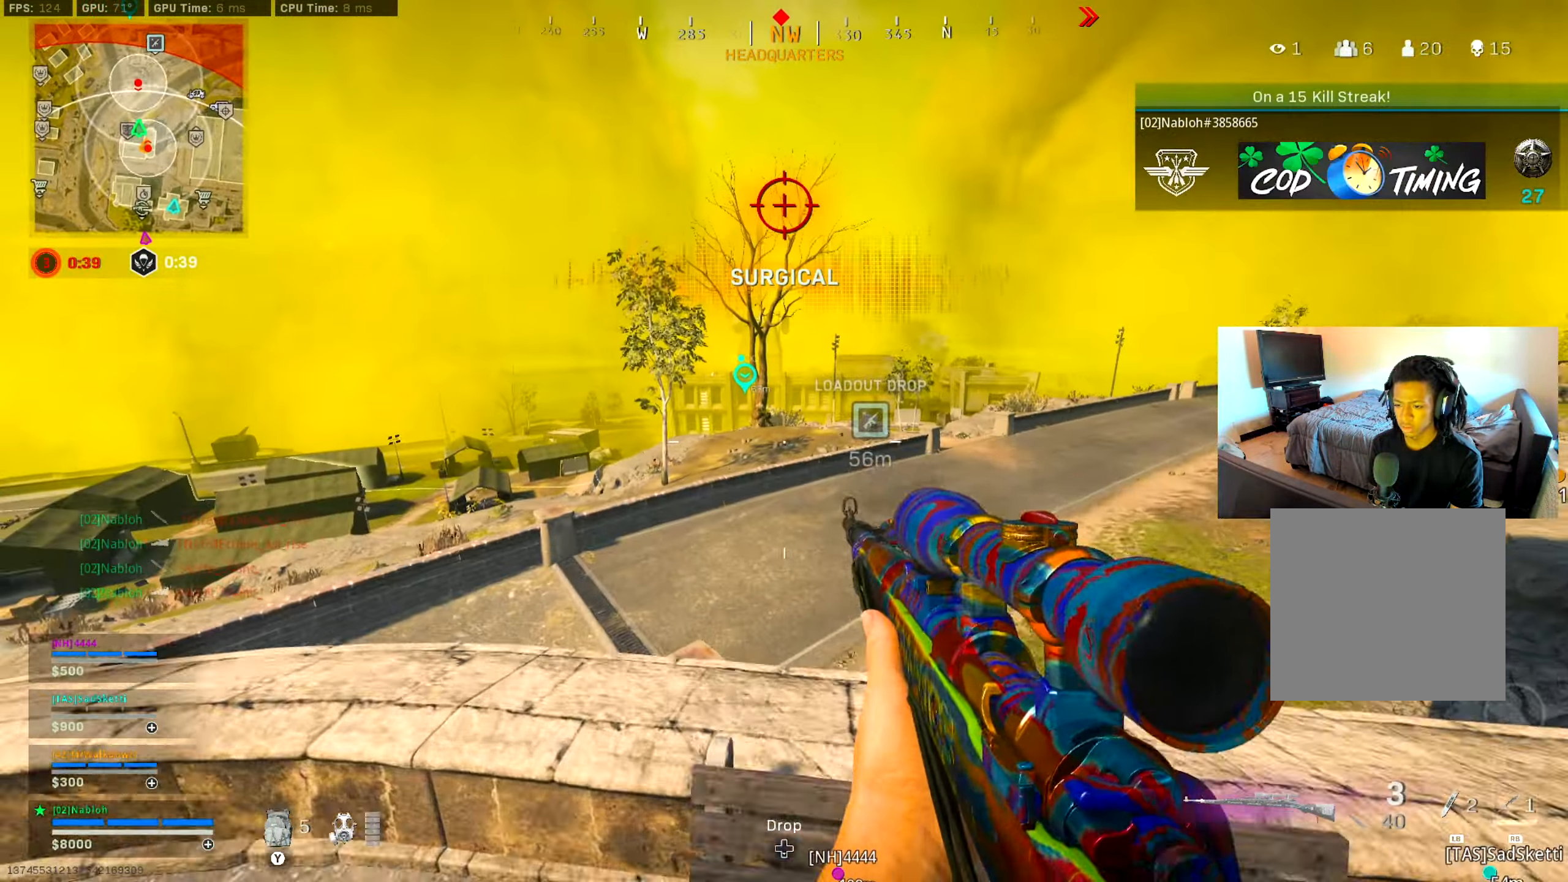
{"buttons": ["L2", "L3"], "left_stick": "center", "right_stick": "up", "events": [[50, "L3", "down"], [167, "left_stick", "left"], [184, "right_stick", "up-left"], [300, "left_stick", "center"], [317, "right_stick", "center"], [384, "right_stick", "up"]]}
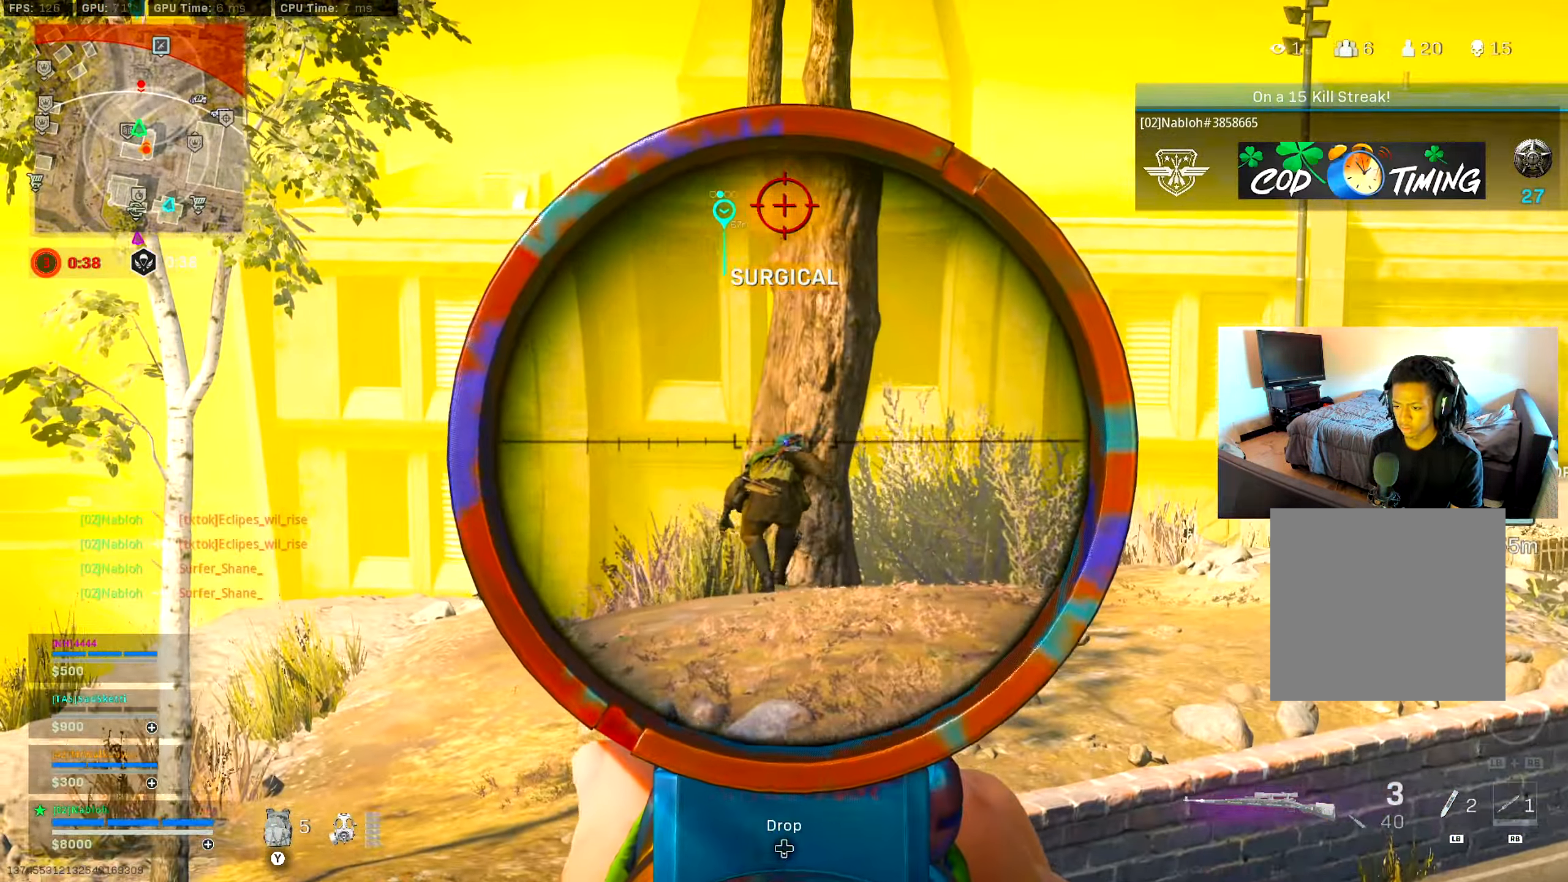
{"buttons": ["L2", "R2", "L3"], "left_stick": "center", "right_stick": "up-right", "events": [[66, "right_stick", "center"], [317, "right_stick", "down"], [433, "R2", "down"], [500, "right_stick", "up-right"]]}
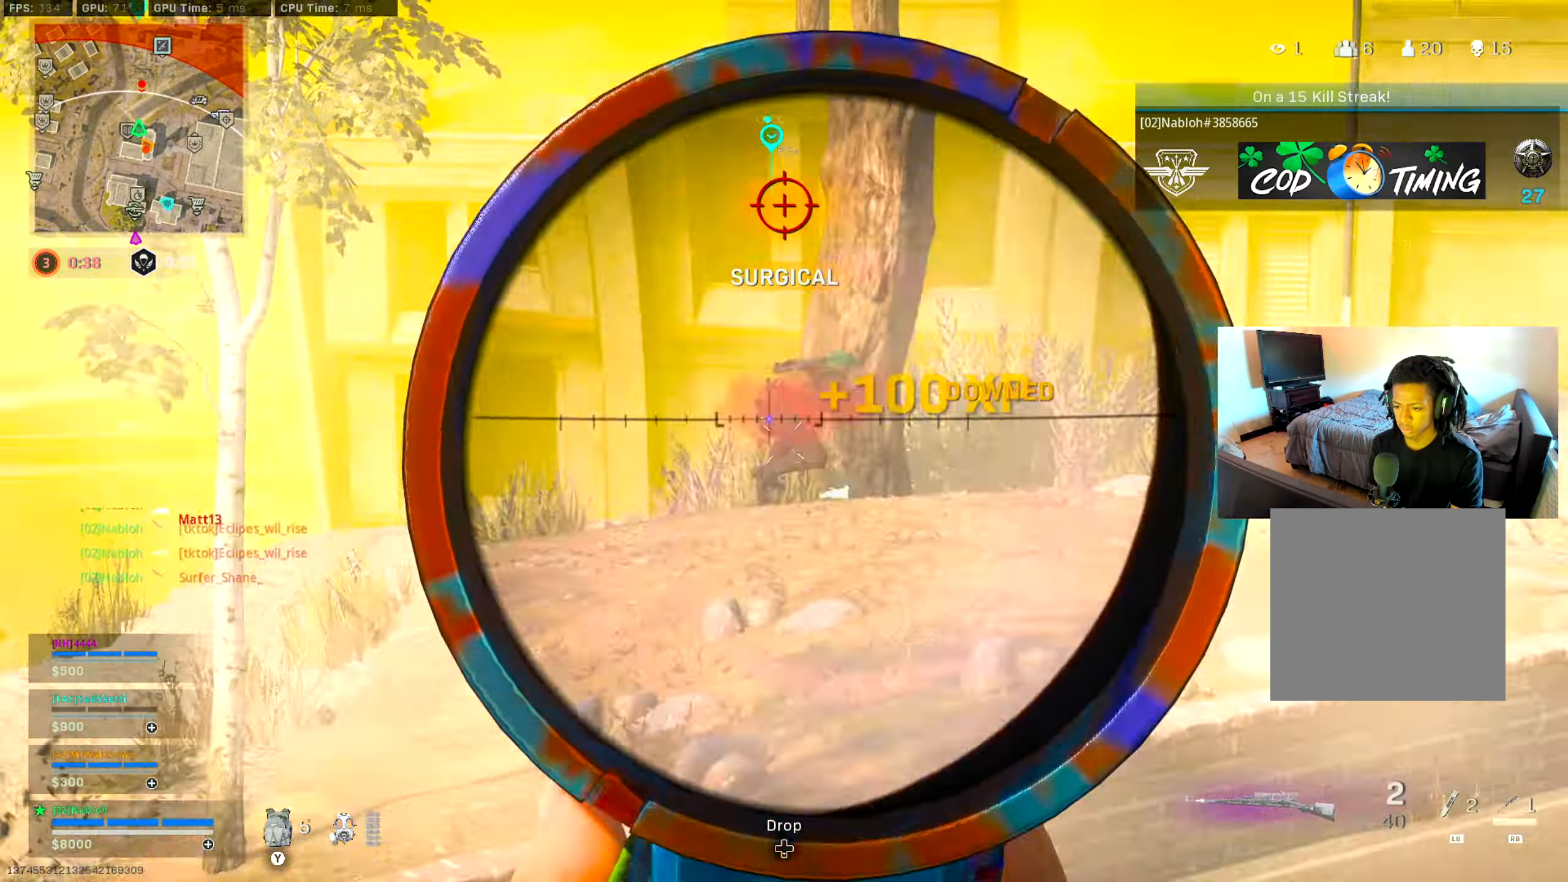
{"buttons": [], "left_stick": "center", "right_stick": "center", "events": [[17, "L3", "up"], [17, "left_stick", "up-right"], [50, "L2", "up"], [50, "right_stick", "center"], [67, "R2", "up"], [84, "left_stick", "right"], [234, "left_stick", "down"], [367, "left_stick", "left"], [468, "left_stick", "center"]]}
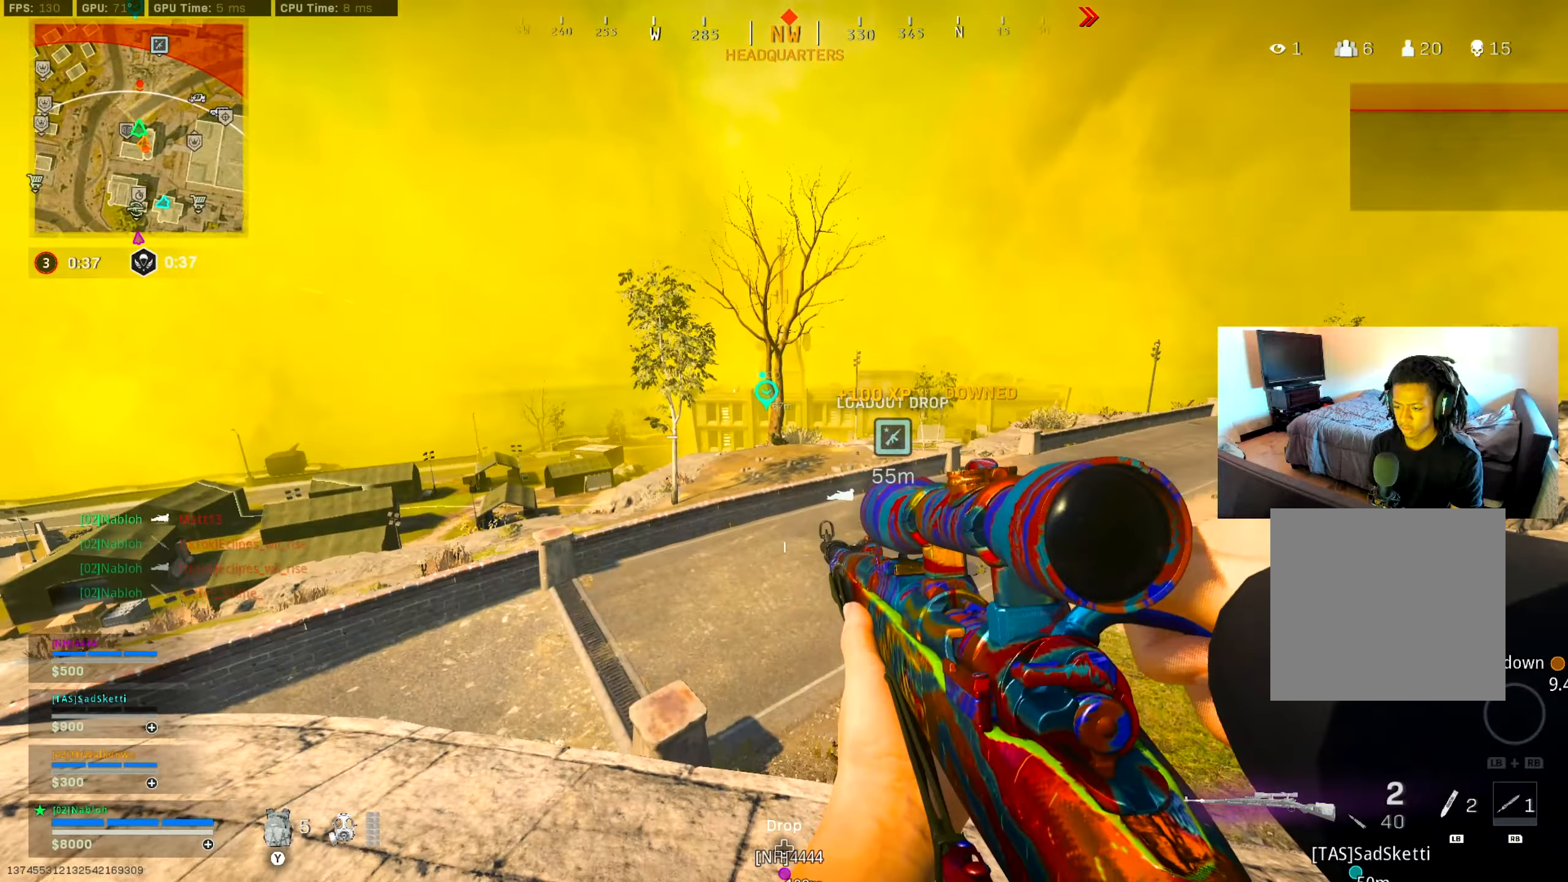
{"buttons": ["L2", "L3"], "left_stick": "left", "right_stick": "center", "events": [[17, "left_stick", "down"], [83, "left_stick", "center"], [167, "left_stick", "up-left"], [267, "L2", "down"], [267, "left_stick", "up"], [367, "L3", "down"], [434, "left_stick", "center"], [500, "left_stick", "left"]]}
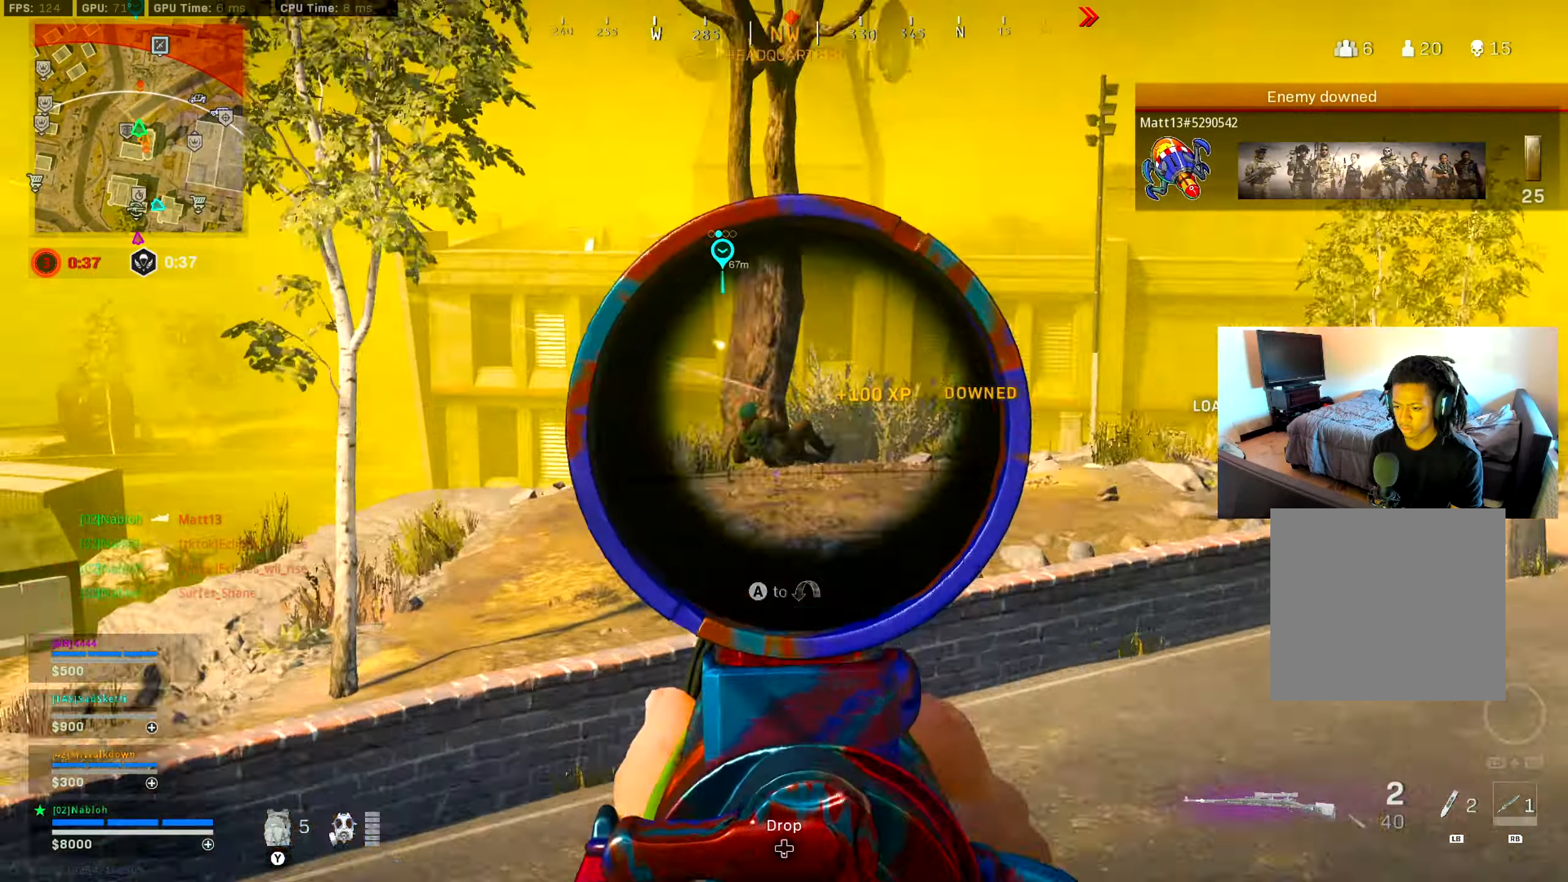
{"buttons": ["L2", "R2", "L3"], "left_stick": "center", "right_stick": "down", "events": [[34, "right_stick", "up"], [84, "right_stick", "up-left"], [117, "left_stick", "center"], [184, "right_stick", "center"], [317, "right_stick", "down"], [484, "R2", "down"]]}
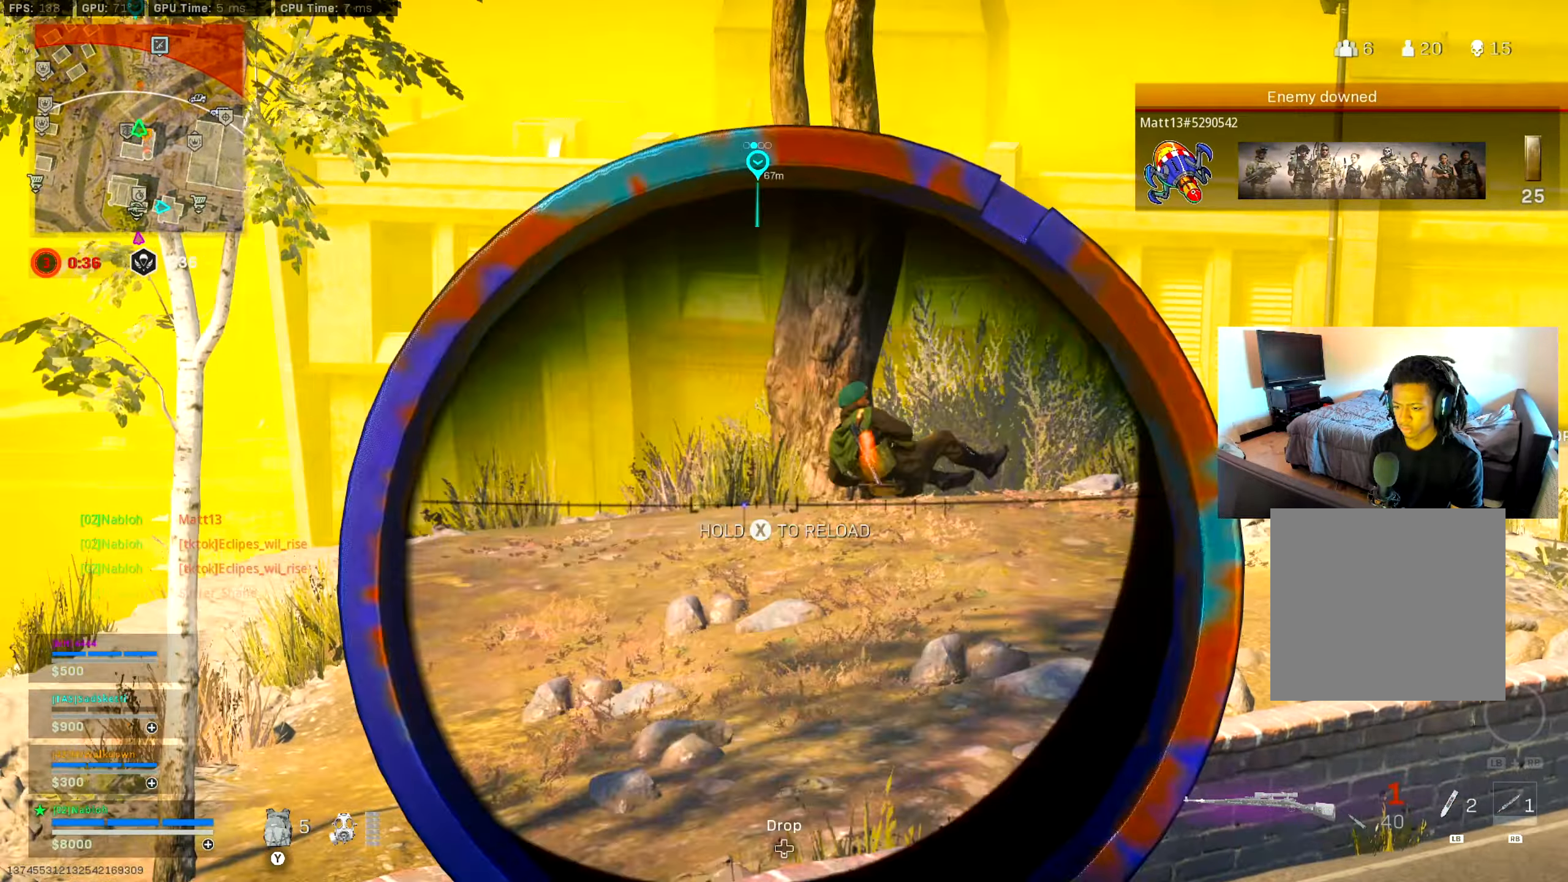
{"buttons": [], "left_stick": "up", "right_stick": "right", "events": [[83, "L3", "up"], [100, "L2", "up"], [100, "R2", "up"], [100, "right_stick", "center"], [150, "left_stick", "up"], [217, "right_stick", "down"], [267, "L3", "down"], [367, "right_stick", "center"], [400, "L3", "up"], [484, "right_stick", "right"]]}
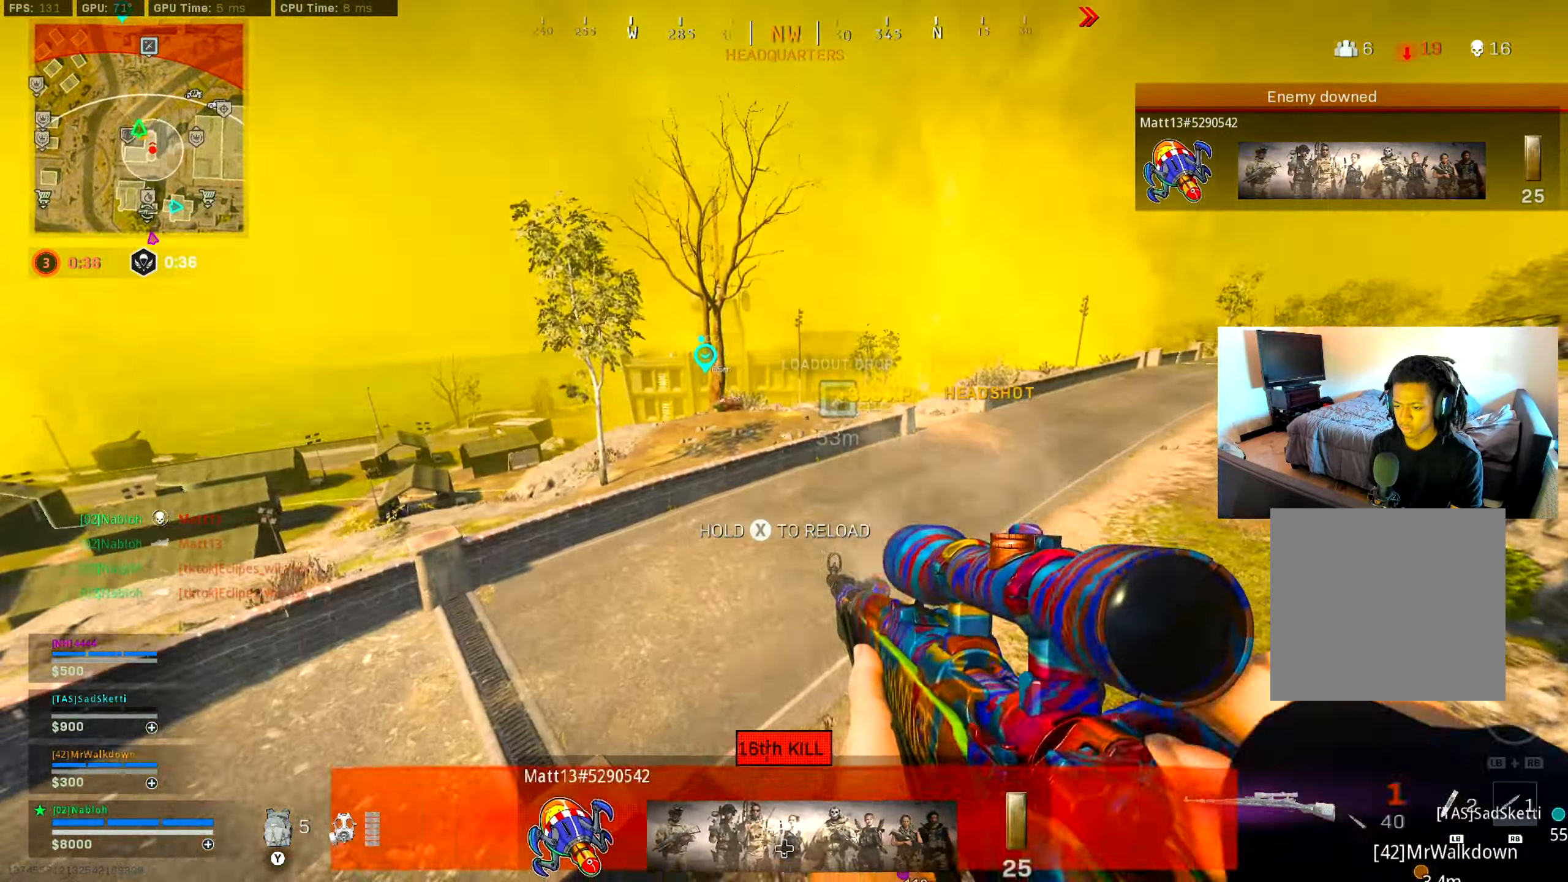
{"buttons": [], "left_stick": "left", "right_stick": "center", "events": [[150, "A", "down"], [150, "right_stick", "center"], [233, "right_stick", "right"], [267, "A", "up"], [267, "left_stick", "up-left"], [367, "left_stick", "left"], [484, "right_stick", "center"]]}
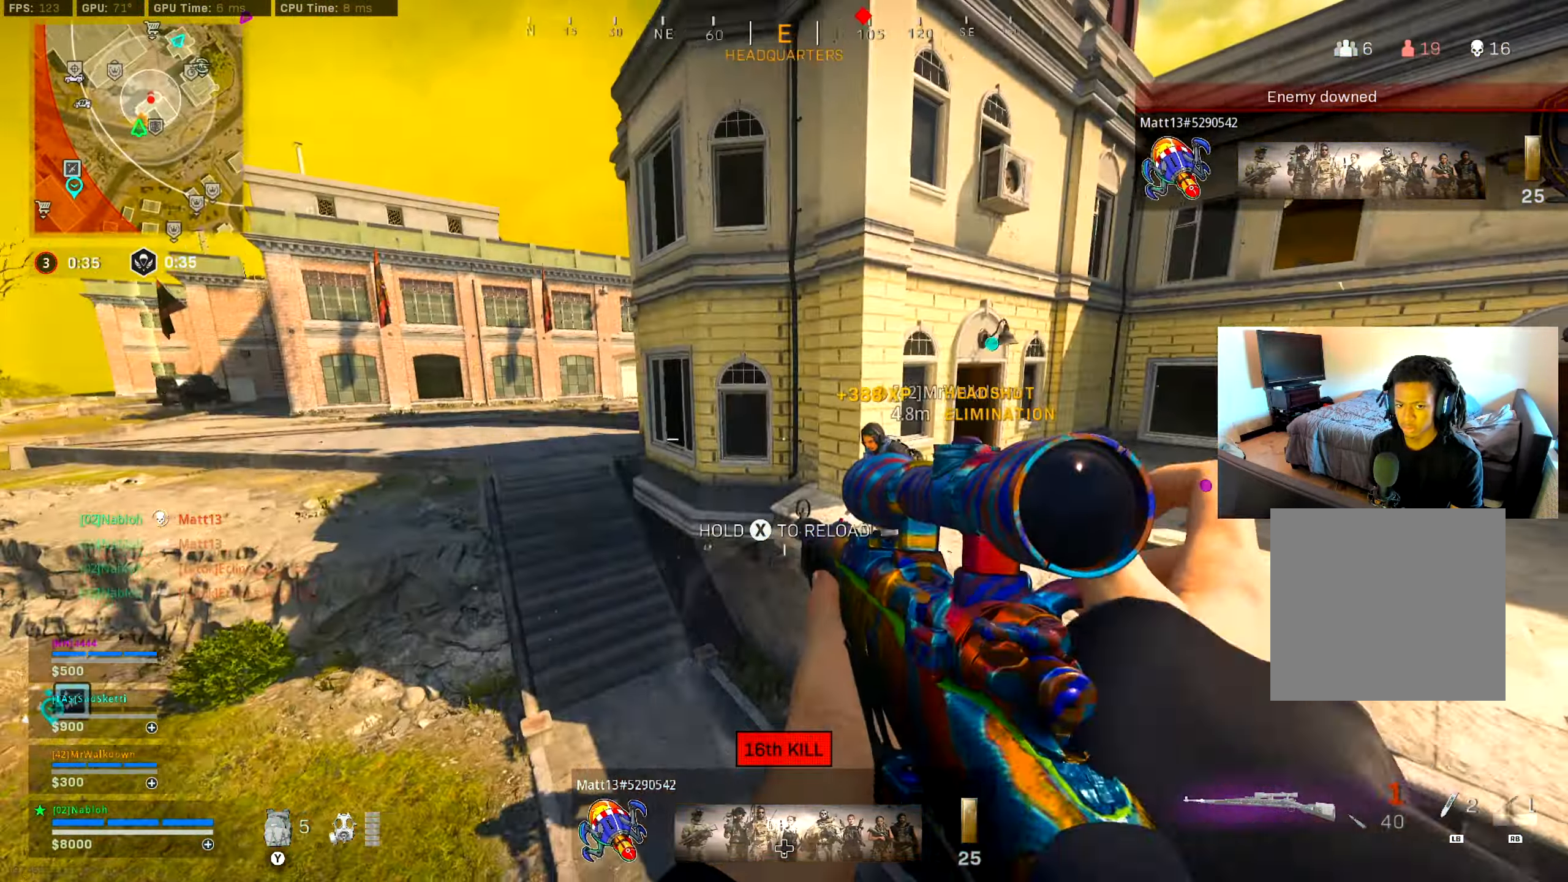
{"buttons": [], "left_stick": "left", "right_stick": "left", "events": [[467, "right_stick", "left"]]}
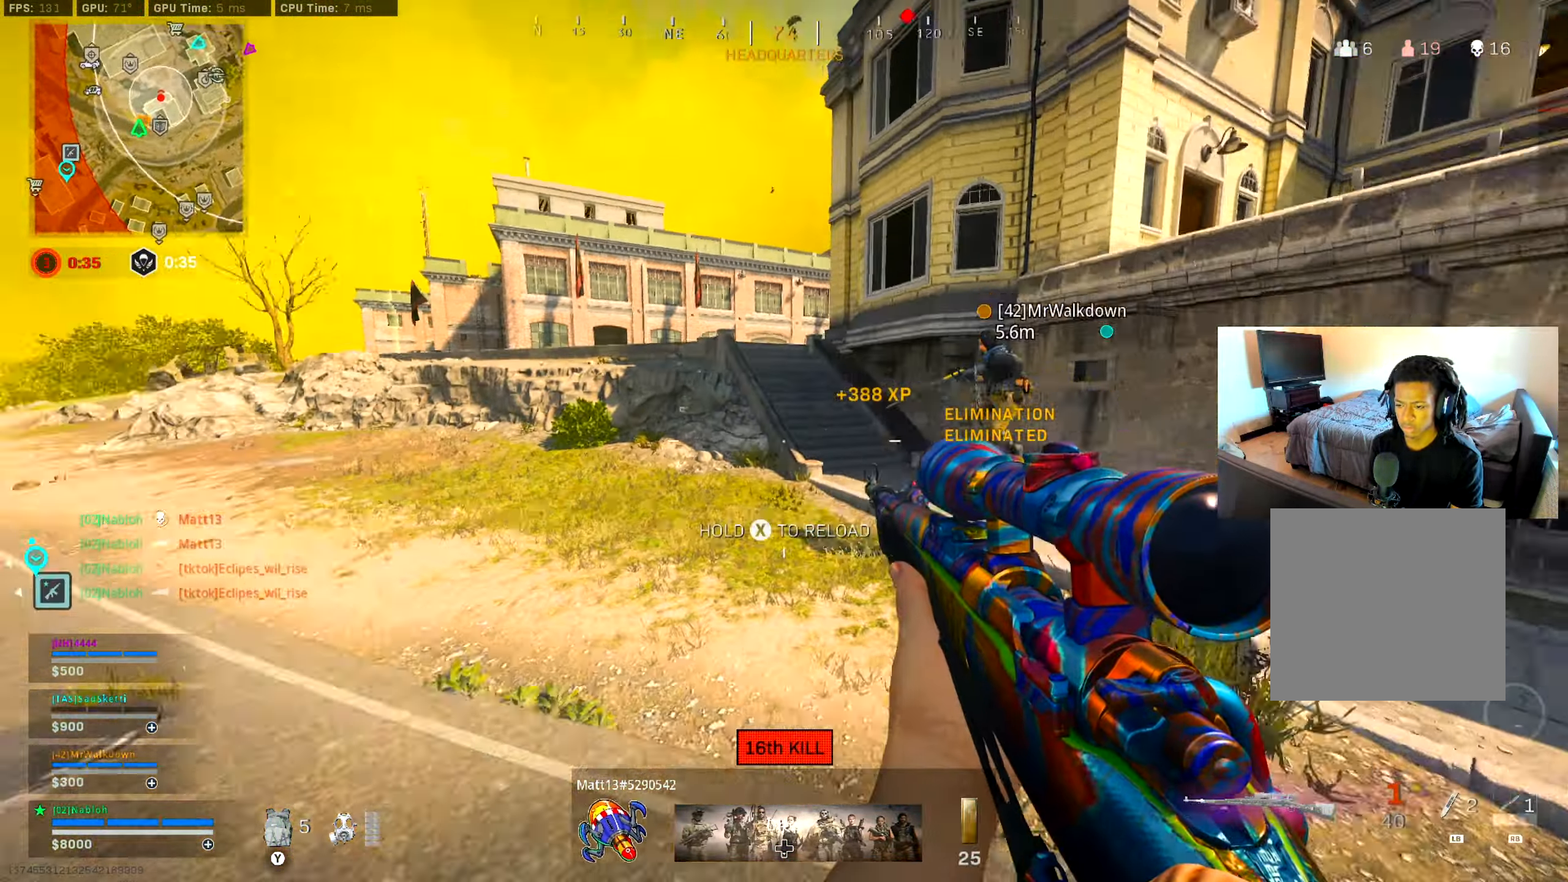
{"buttons": ["B"], "left_stick": "up", "right_stick": "left", "events": [[83, "L3", "down"], [83, "left_stick", "up"], [167, "L3", "up"], [333, "right_stick", "center"], [467, "right_stick", "left"], [484, "B", "down"]]}
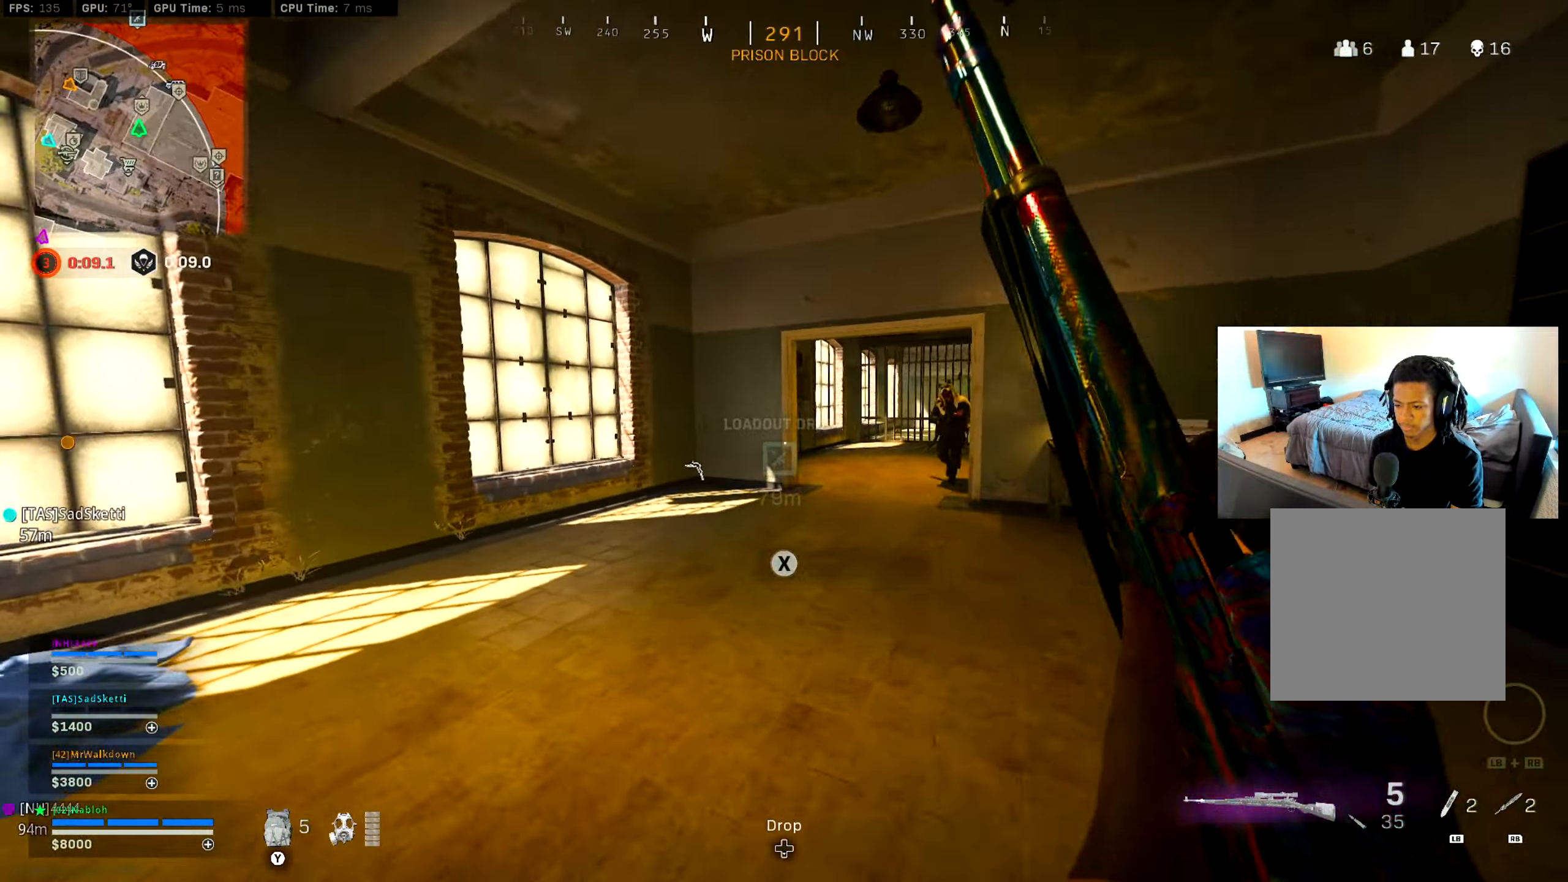
{"buttons": [], "left_stick": "left", "right_stick": "center", "events": [[34, "right_stick", "center"], [84, "B", "up"], [84, "right_stick", "right"], [117, "left_stick", "up-left"], [150, "B", "down"], [217, "right_stick", "center"], [234, "A", "down"], [267, "B", "up"], [317, "left_stick", "left"], [334, "right_stick", "right"], [351, "A", "up"], [434, "right_stick", "center"]]}
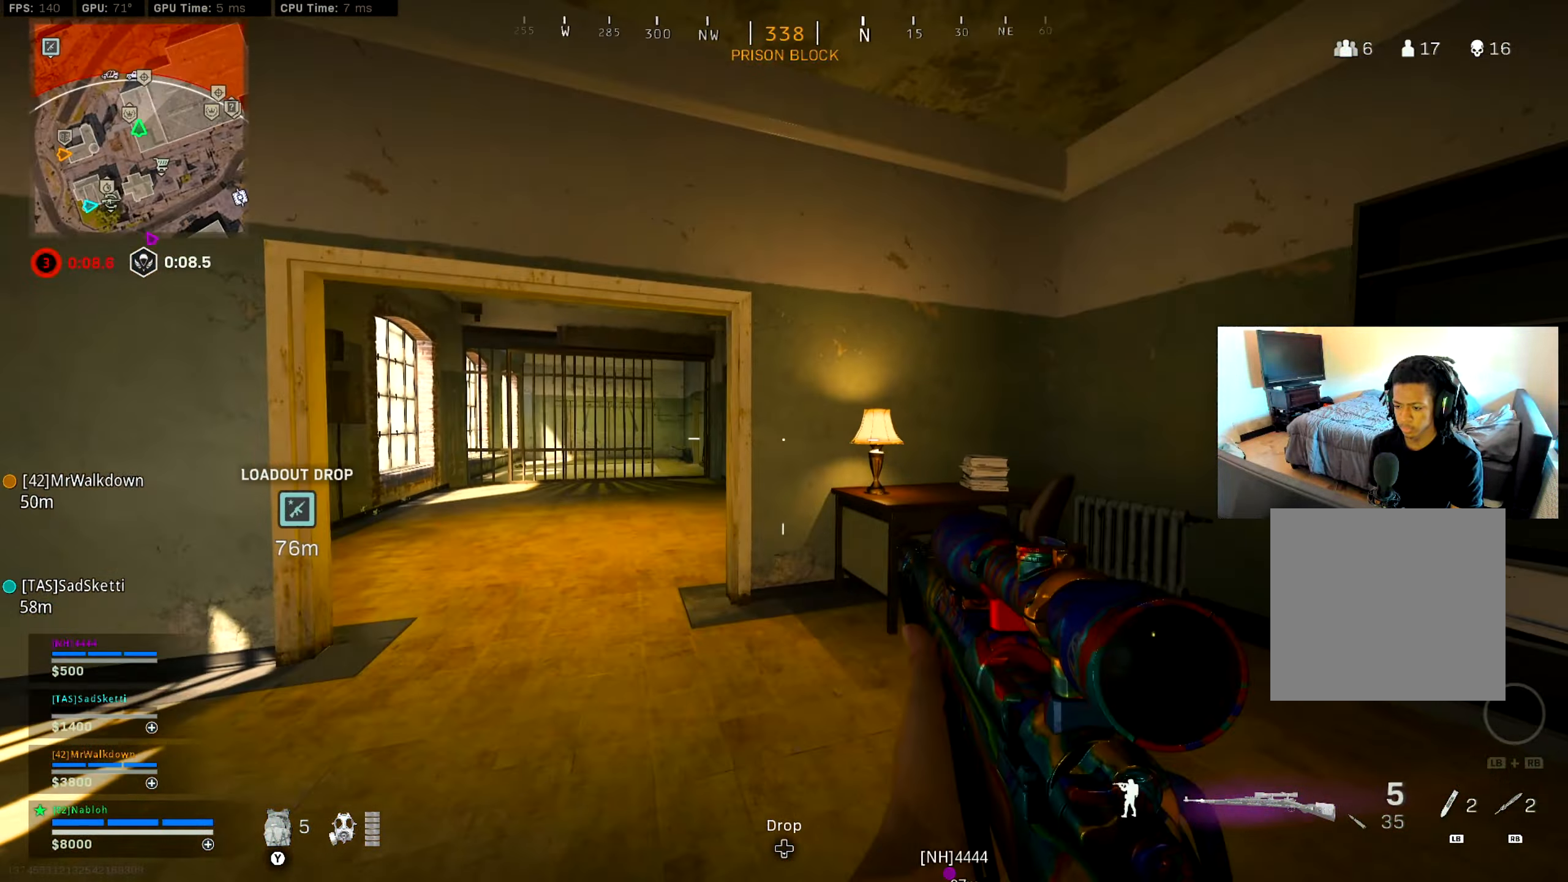
{"buttons": ["B", "L3"], "left_stick": "up", "right_stick": "right", "events": [[66, "right_stick", "left"], [100, "L3", "down"], [133, "left_stick", "up"], [167, "right_stick", "center"], [317, "right_stick", "right"], [467, "B", "down"]]}
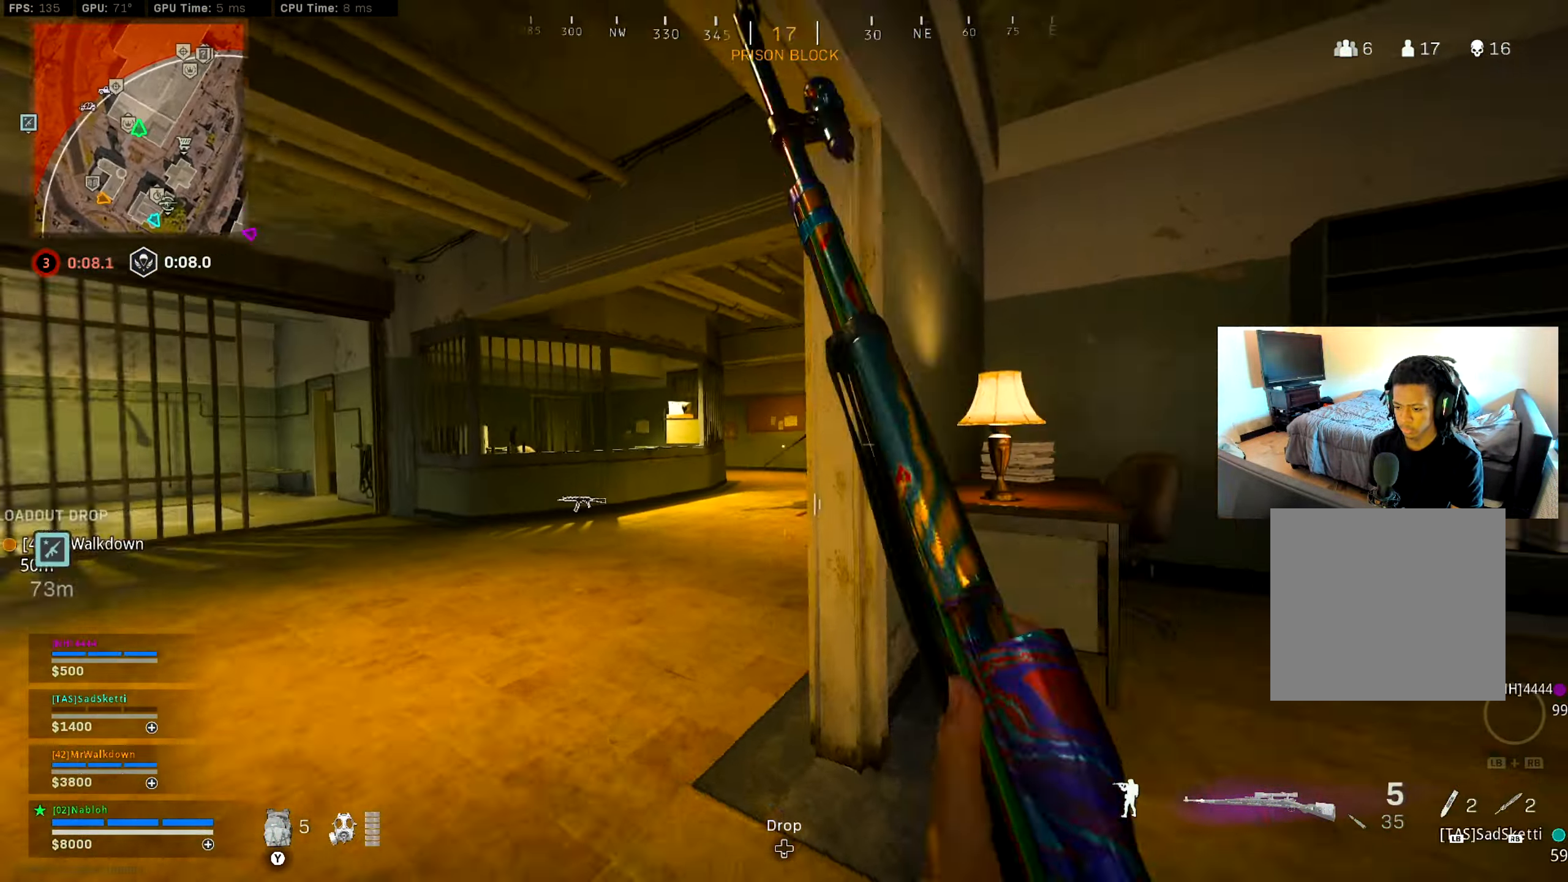
{"buttons": ["L2"], "left_stick": "down-right", "right_stick": "center", "events": [[17, "right_stick", "center"], [50, "L3", "up"], [50, "left_stick", "up-left"], [67, "B", "up"], [100, "right_stick", "right"], [167, "B", "down"], [234, "A", "down"], [234, "right_stick", "center"], [284, "B", "up"], [334, "L2", "down"], [351, "A", "up"], [351, "left_stick", "down-left"], [467, "left_stick", "down-right"]]}
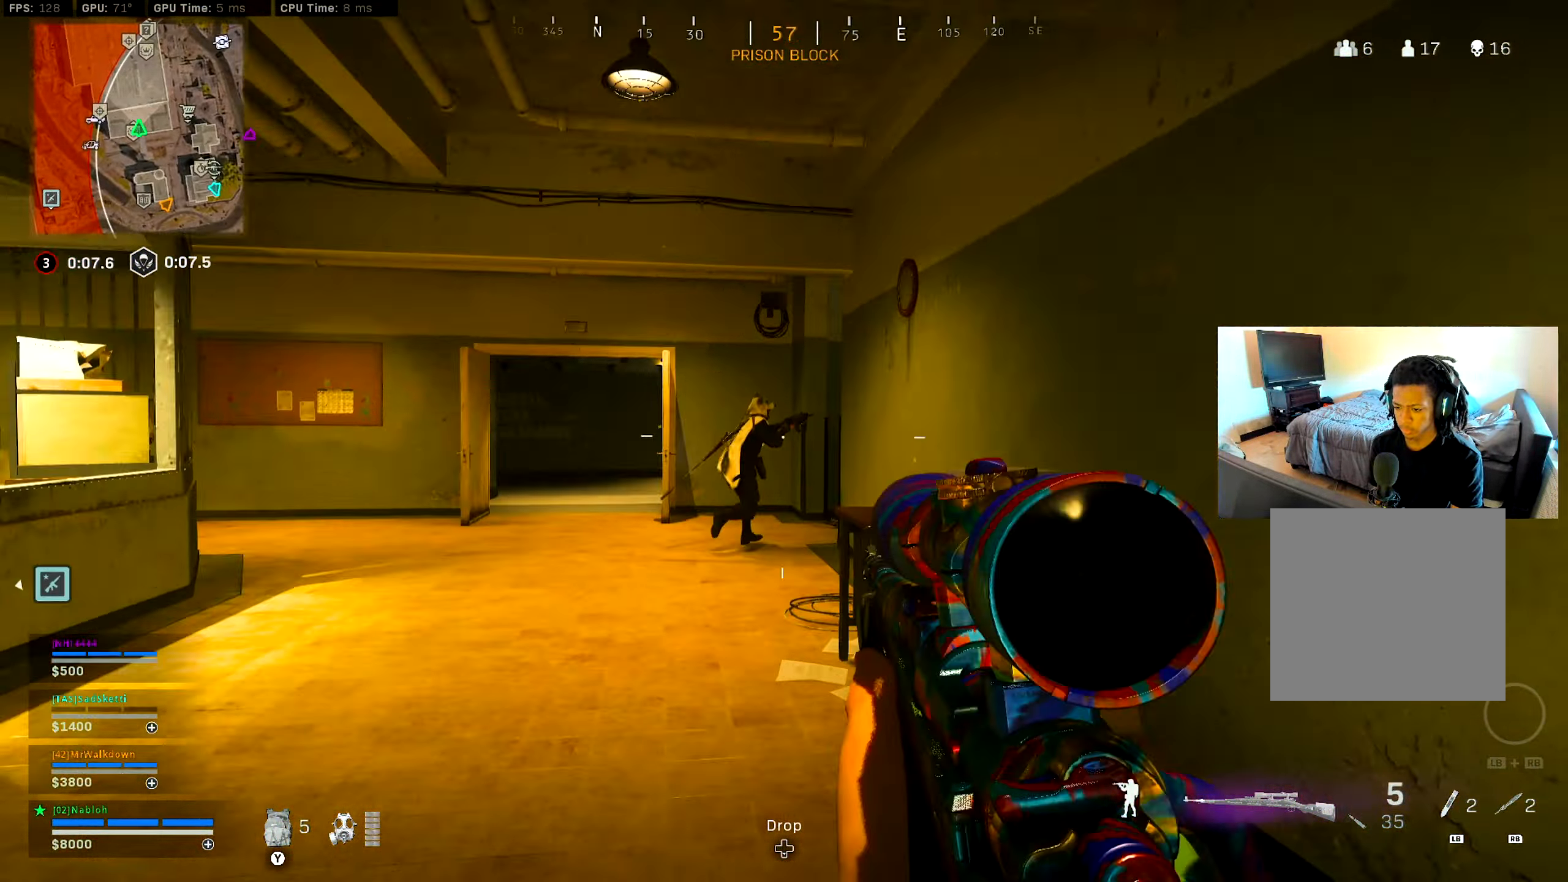
{"buttons": [], "left_stick": "up-right", "right_stick": "right", "events": [[50, "L3", "down"], [66, "right_stick", "up"], [267, "R2", "down"], [267, "right_stick", "left"], [350, "L3", "up"], [383, "R2", "up"], [399, "L2", "up"], [399, "right_stick", "down"], [449, "left_stick", "up-right"], [449, "right_stick", "right"]]}
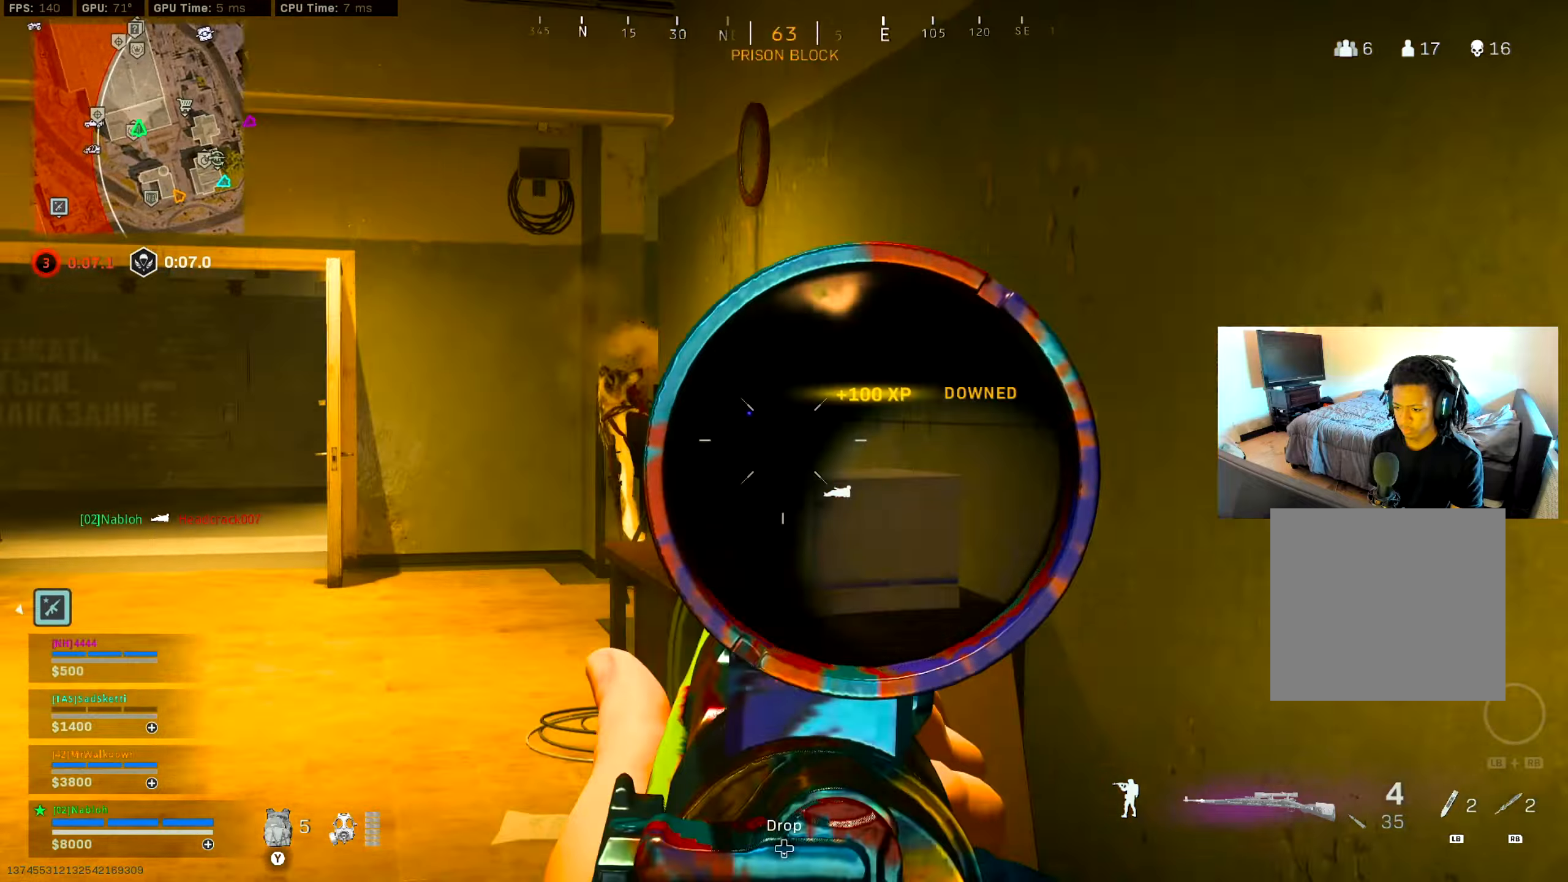
{"buttons": [], "left_stick": "down-right", "right_stick": "left", "events": [[51, "left_stick", "up"], [67, "L3", "down"], [134, "right_stick", "left"], [201, "L3", "up"], [217, "right_stick", "right"], [251, "left_stick", "up-right"], [334, "right_stick", "center"], [384, "right_stick", "left"], [418, "left_stick", "down-right"]]}
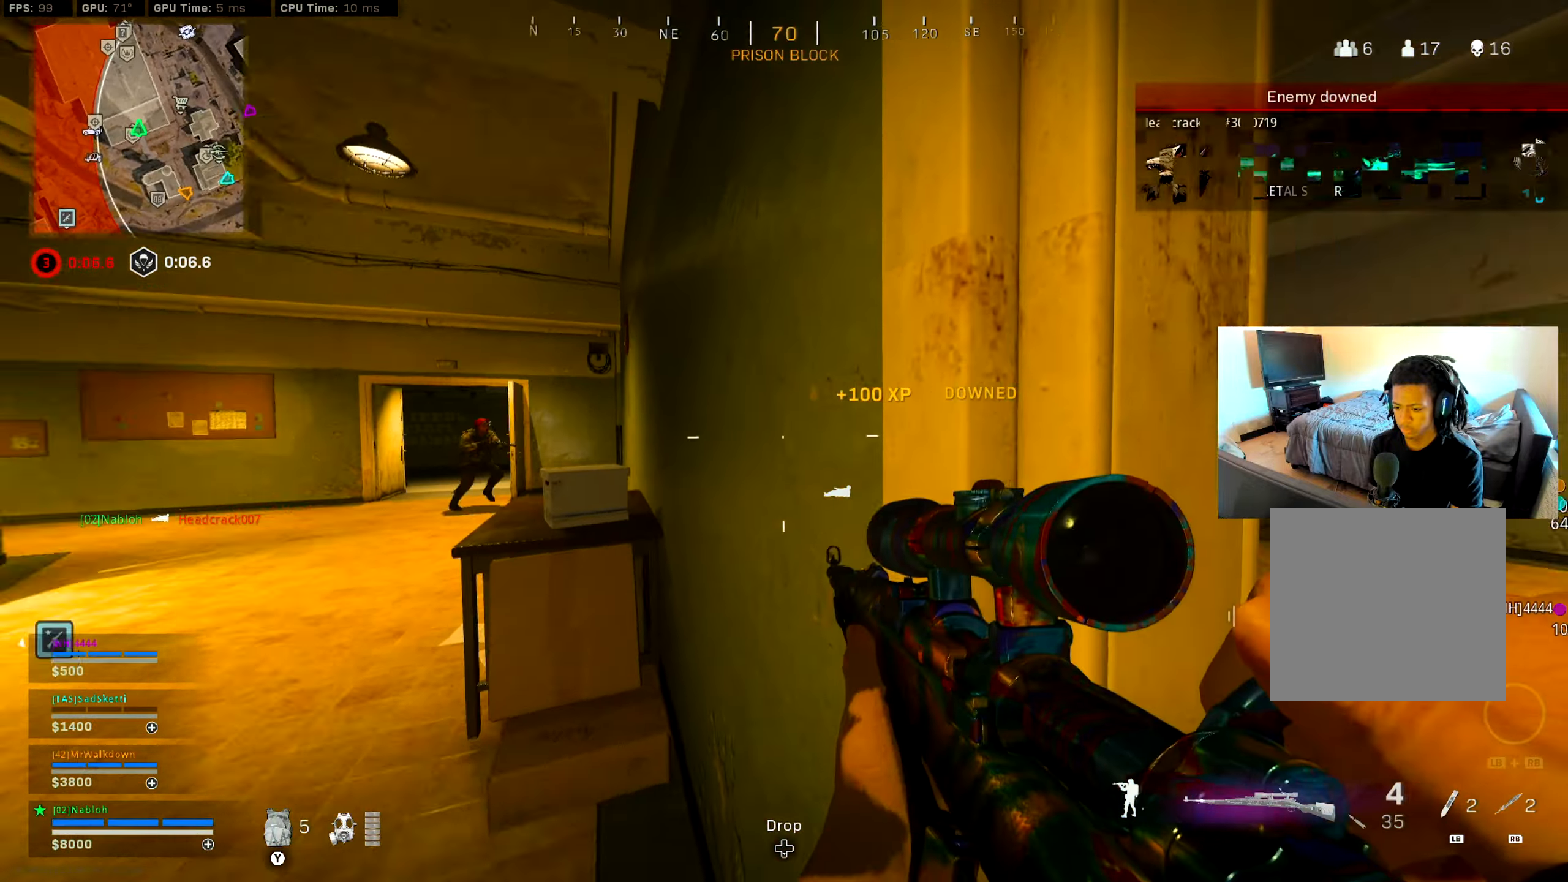
{"buttons": ["L2"], "left_stick": "left", "right_stick": "right", "events": [[100, "right_stick", "up-right"], [133, "left_stick", "down-left"], [167, "right_stick", "center"], [367, "L2", "down"], [384, "left_stick", "left"], [467, "right_stick", "right"]]}
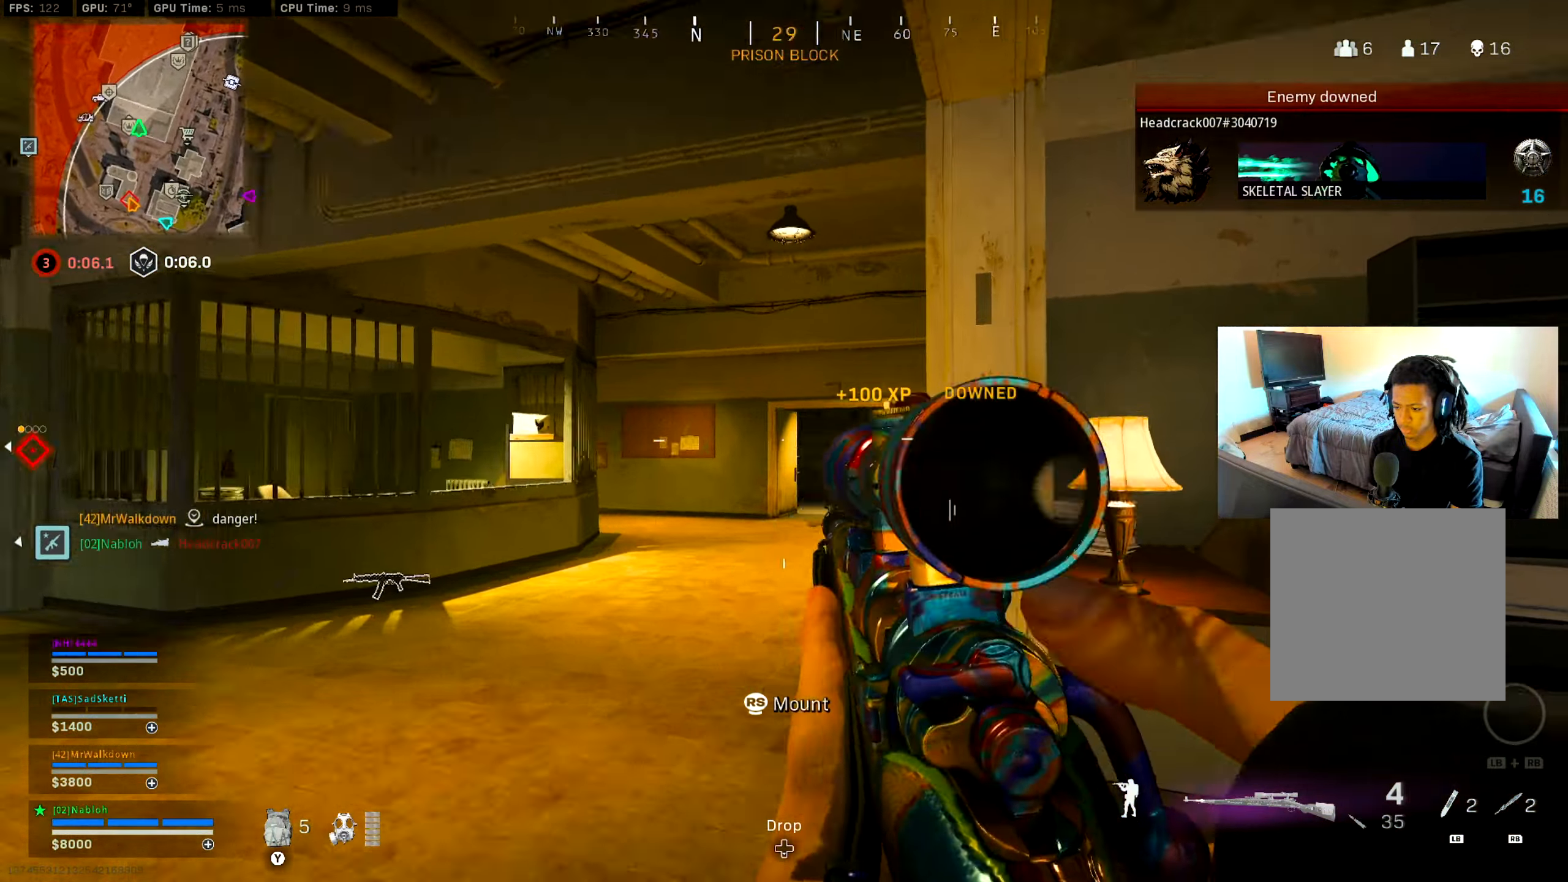
{"buttons": [], "left_stick": "down-right", "right_stick": "down-right", "events": [[17, "L3", "down"], [51, "right_stick", "center"], [217, "left_stick", "down-left"], [284, "right_stick", "down-left"], [351, "R2", "down"], [368, "right_stick", "down-right"], [401, "left_stick", "down-right"], [418, "L3", "up"], [434, "L2", "up"], [451, "R2", "up"]]}
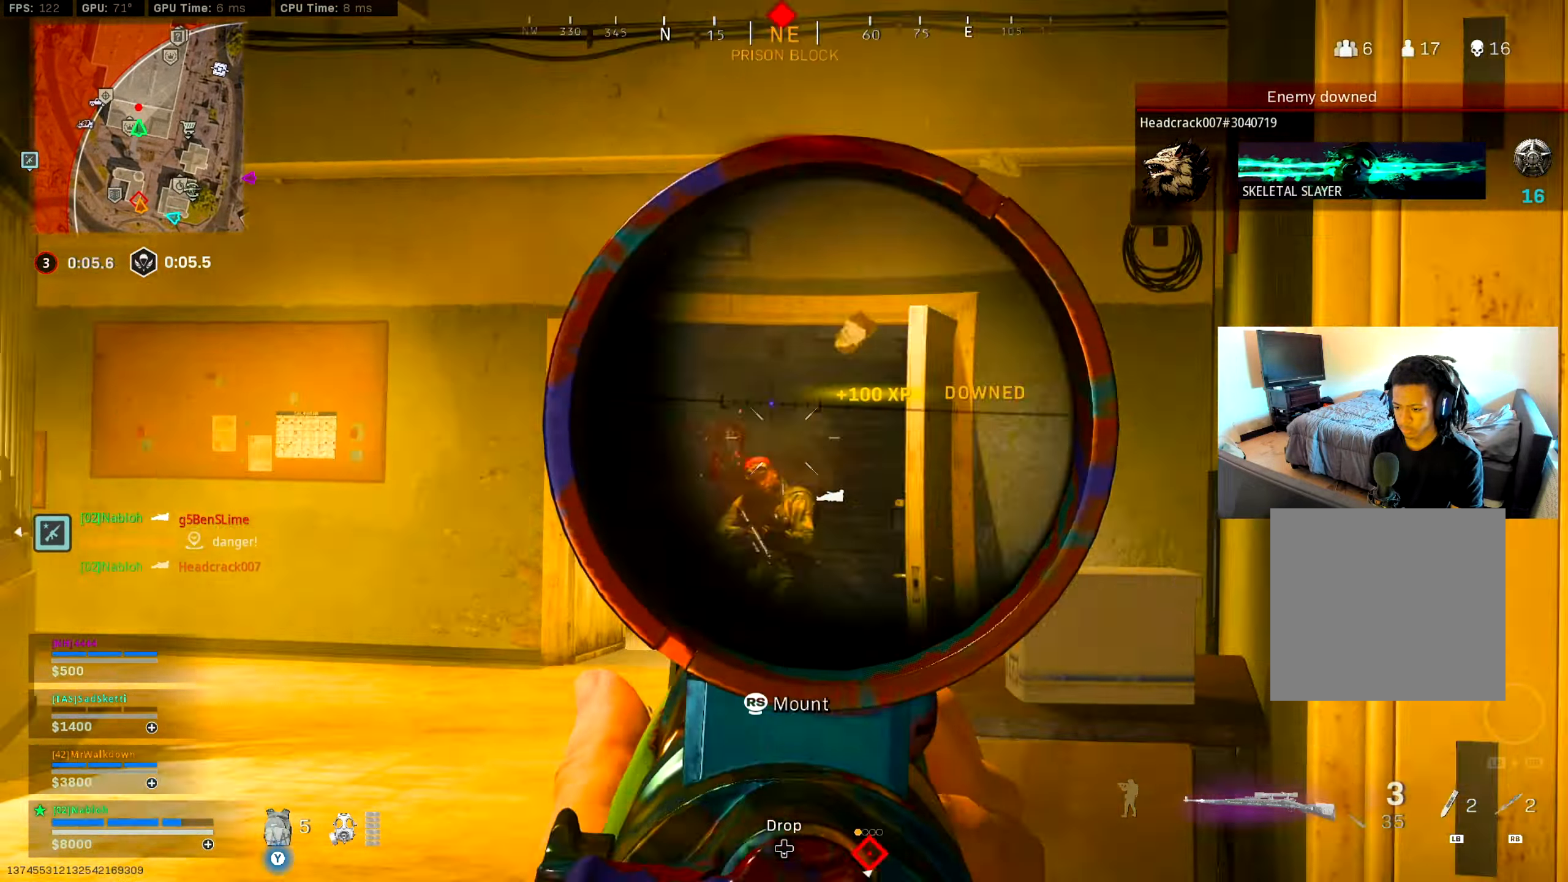
{"buttons": [], "left_stick": "left", "right_stick": "center", "events": [[17, "right_stick", "up-right"], [50, "left_stick", "up-right"], [67, "right_stick", "right"], [133, "L3", "down"], [200, "right_stick", "down-left"], [250, "L3", "up"], [250, "right_stick", "left"], [334, "left_stick", "down-left"], [417, "left_stick", "left"], [417, "right_stick", "center"]]}
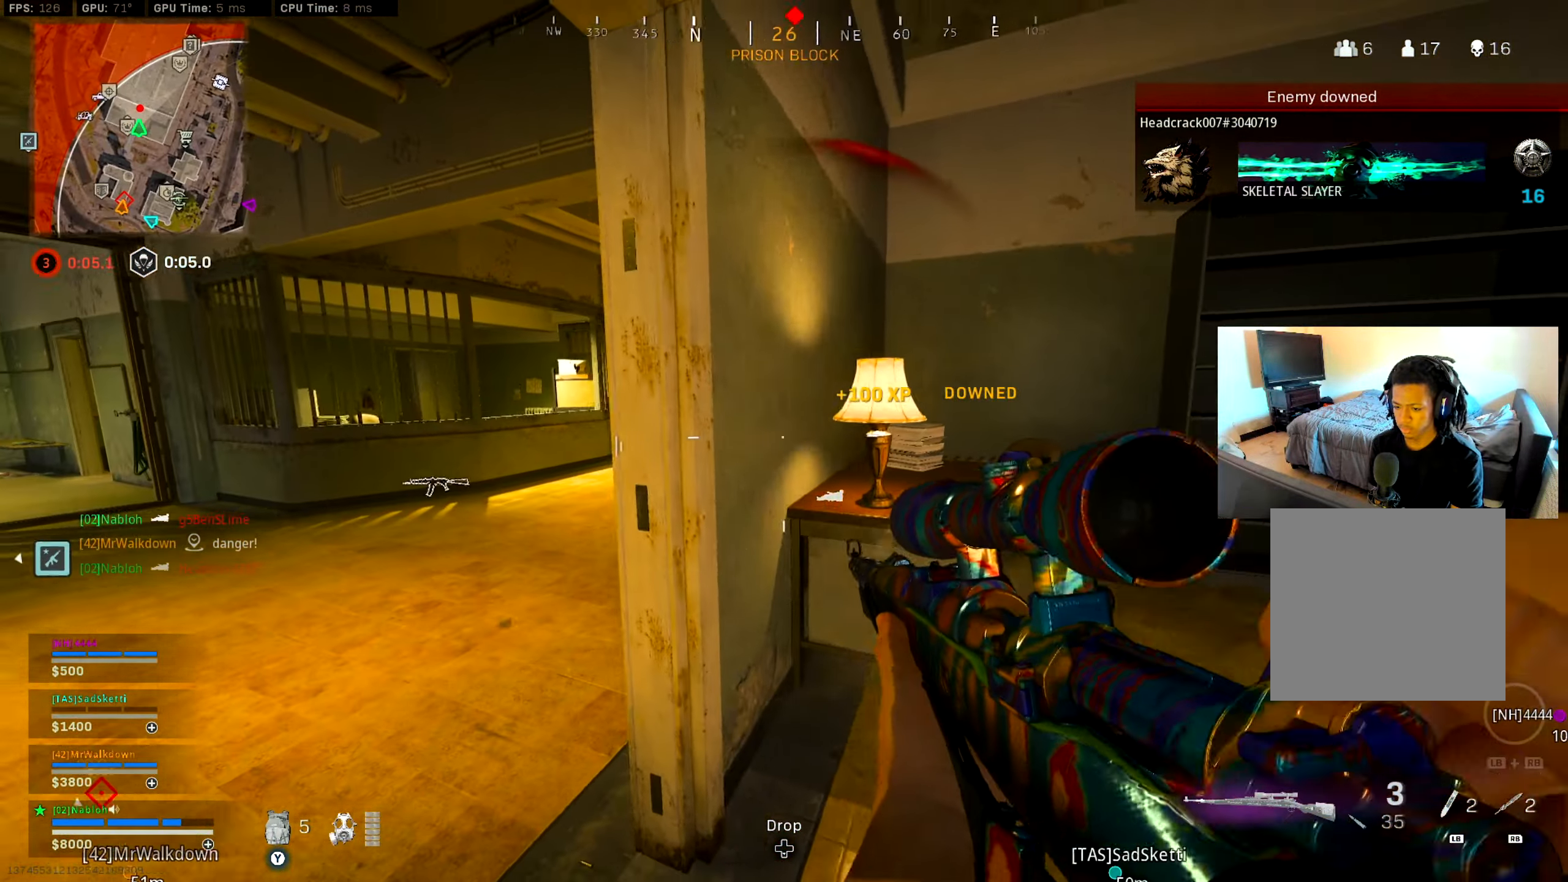
{"buttons": ["L3"], "left_stick": "up", "right_stick": "center", "events": [[67, "right_stick", "left"], [184, "L3", "down"], [184, "left_stick", "up"], [184, "right_stick", "center"], [251, "right_stick", "right"], [384, "right_stick", "center"]]}
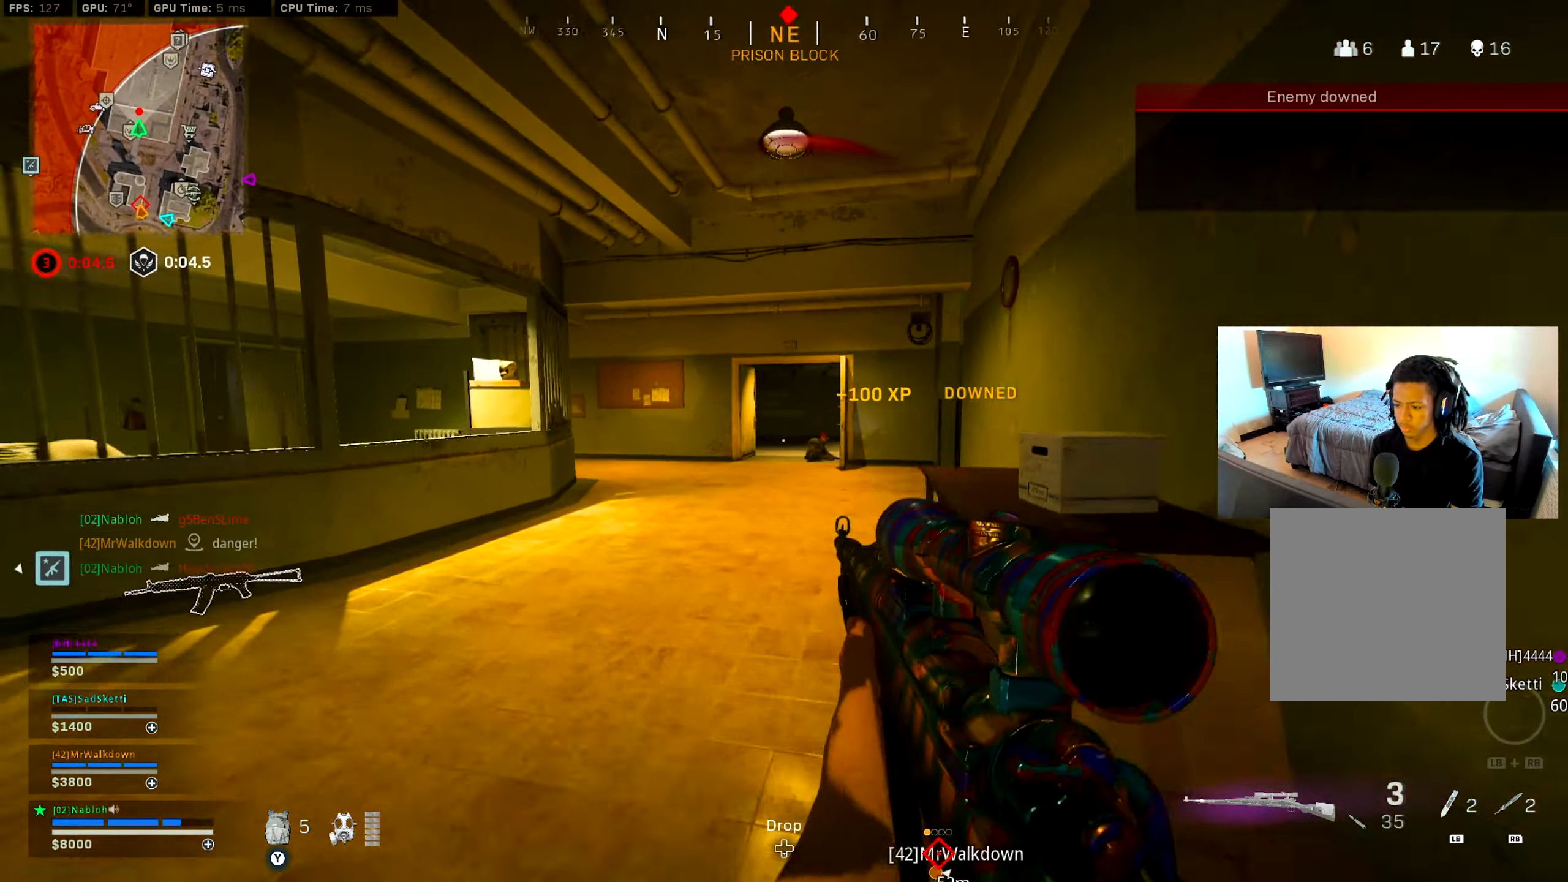
{"buttons": [], "left_stick": "left", "right_stick": "down-left", "events": [[50, "B", "down"], [83, "right_stick", "right"], [133, "L3", "up"], [133, "left_stick", "up-left"], [167, "B", "up"], [250, "right_stick", "center"], [267, "B", "down"], [300, "A", "down"], [367, "B", "up"], [400, "left_stick", "left"], [417, "A", "up"], [467, "right_stick", "down-left"]]}
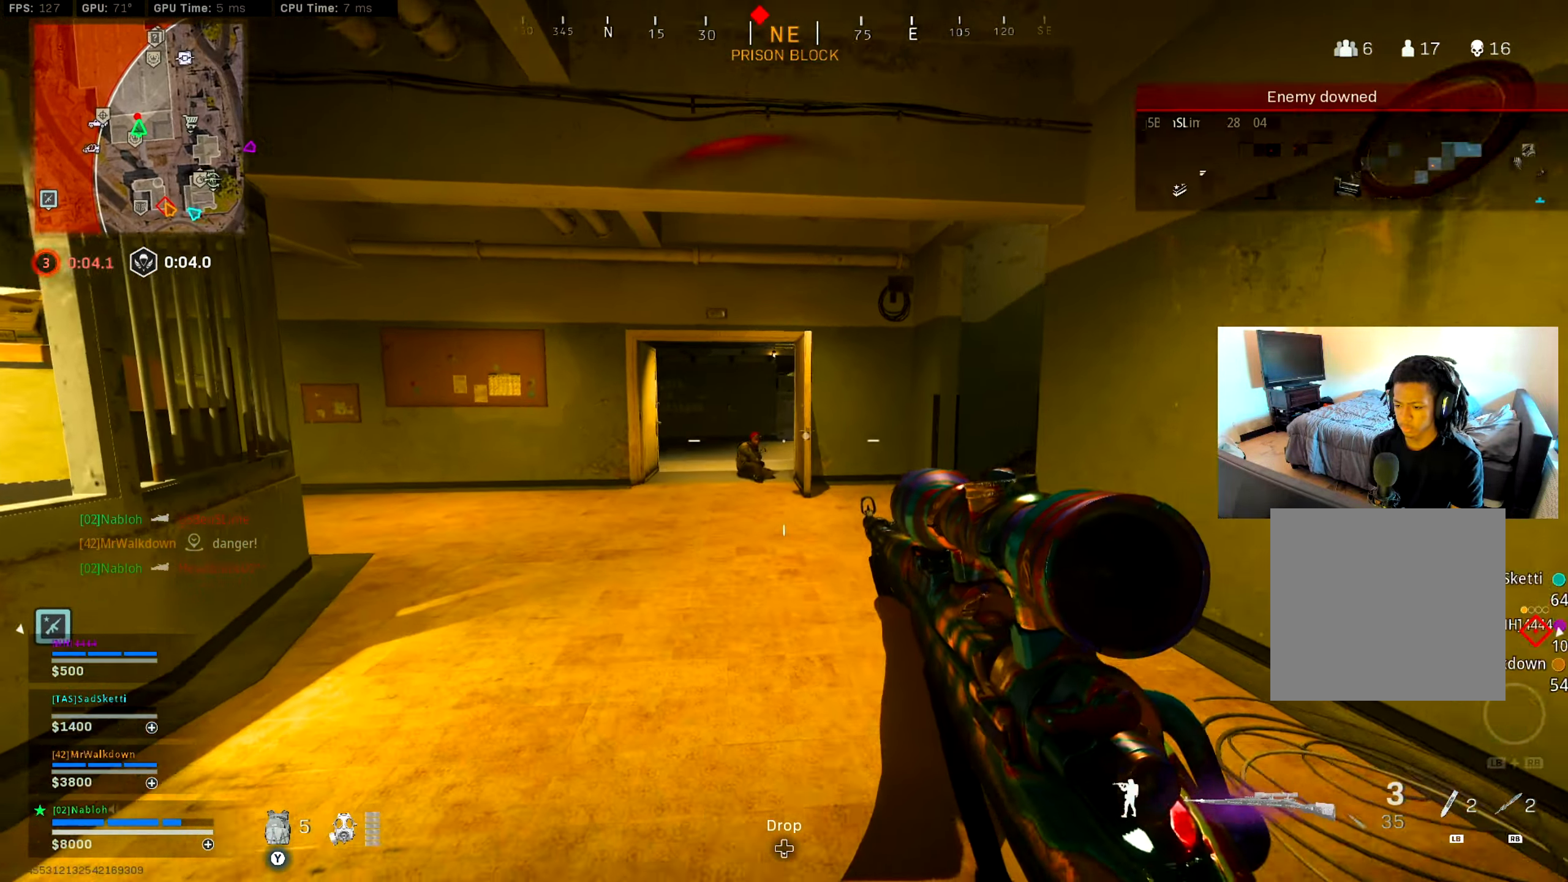
{"buttons": [], "left_stick": "right", "right_stick": "center", "events": [[34, "left_stick", "down-left"], [84, "R1", "down"], [84, "right_stick", "center"], [167, "R1", "up"], [217, "left_stick", "down-right"], [301, "right_stick", "right"], [368, "right_stick", "center"], [468, "left_stick", "right"]]}
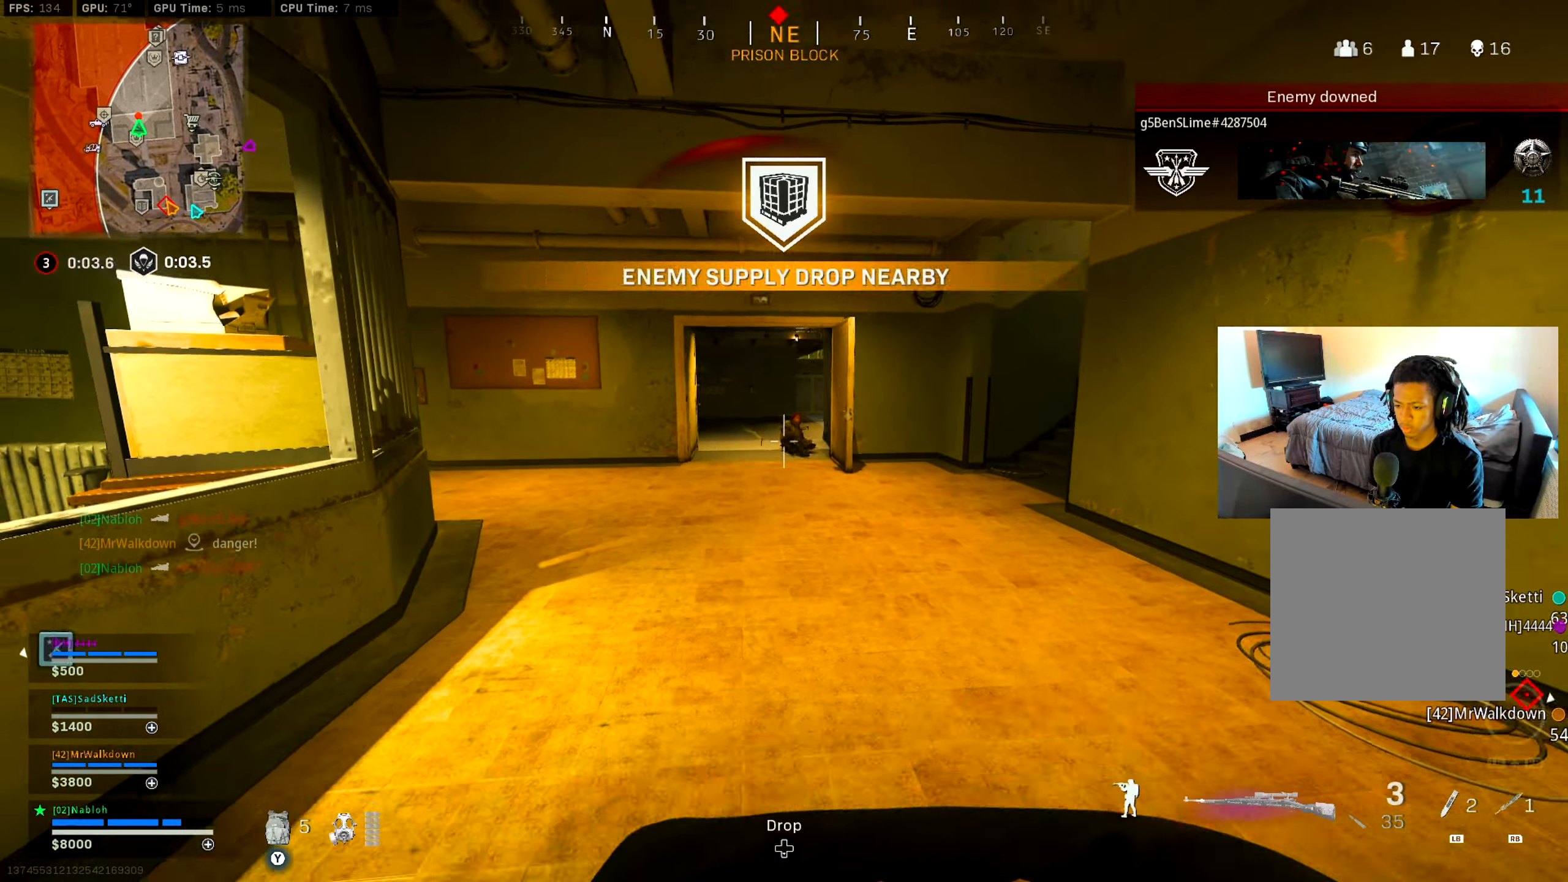
{"buttons": [], "left_stick": "up", "right_stick": "center", "events": [[150, "left_stick", "up-right"], [250, "left_stick", "up"], [284, "L3", "down"], [484, "L3", "up"]]}
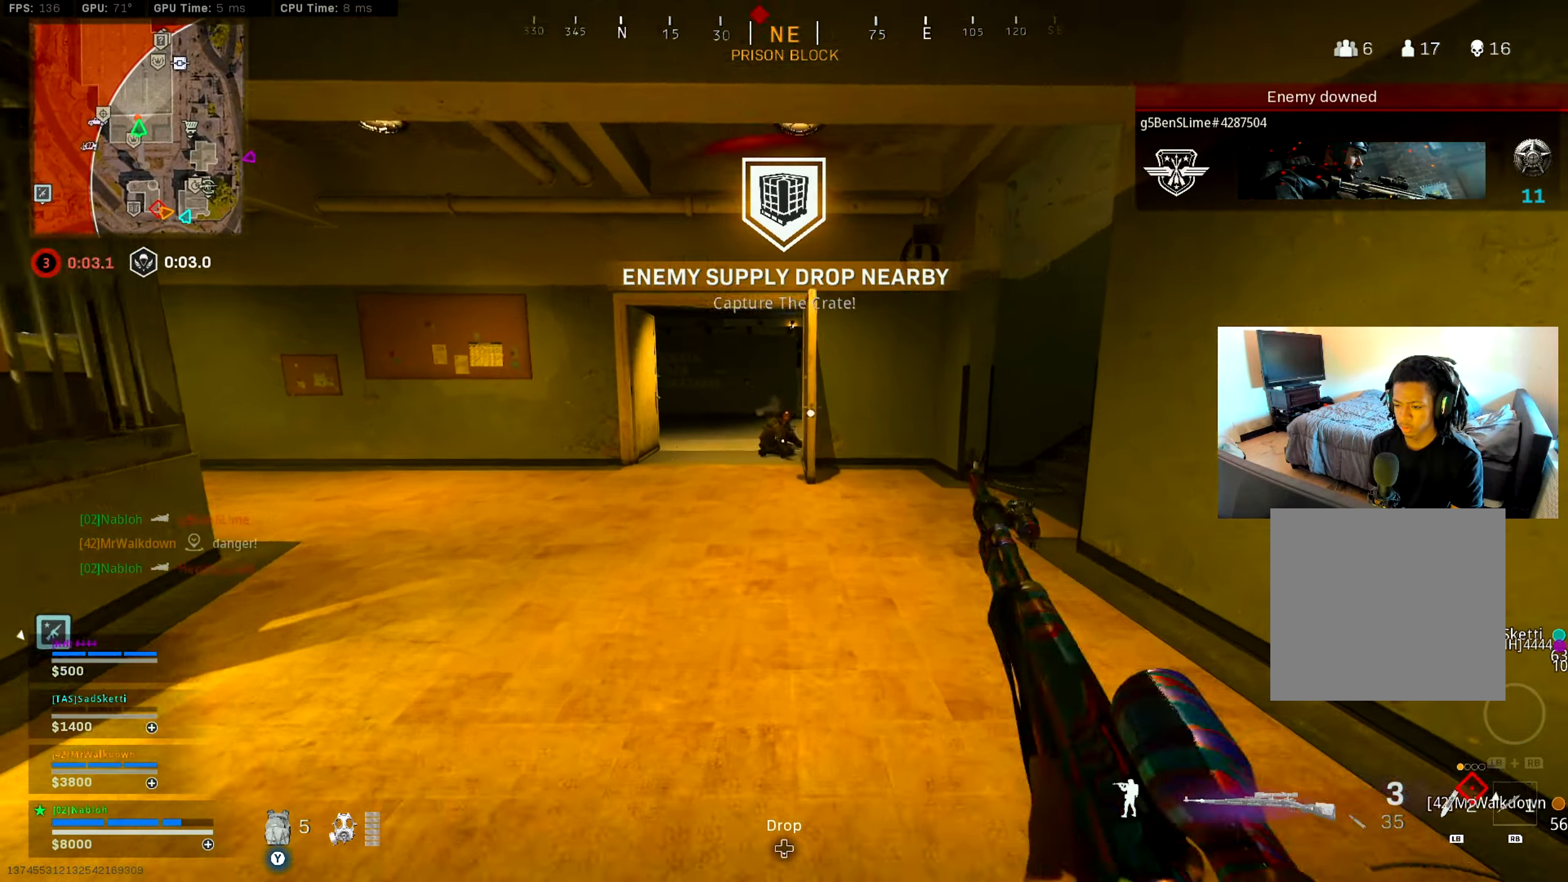
{"buttons": ["A"], "left_stick": "down-left", "right_stick": "center", "events": [[51, "right_stick", "right"], [84, "L3", "down"], [167, "B", "down"], [167, "right_stick", "center"], [284, "B", "up"], [284, "L3", "up"], [284, "left_stick", "up-left"], [284, "right_stick", "right"], [368, "B", "down"], [368, "right_stick", "up-right"], [484, "A", "down"], [484, "B", "up"], [501, "left_stick", "down-left"], [501, "right_stick", "center"]]}
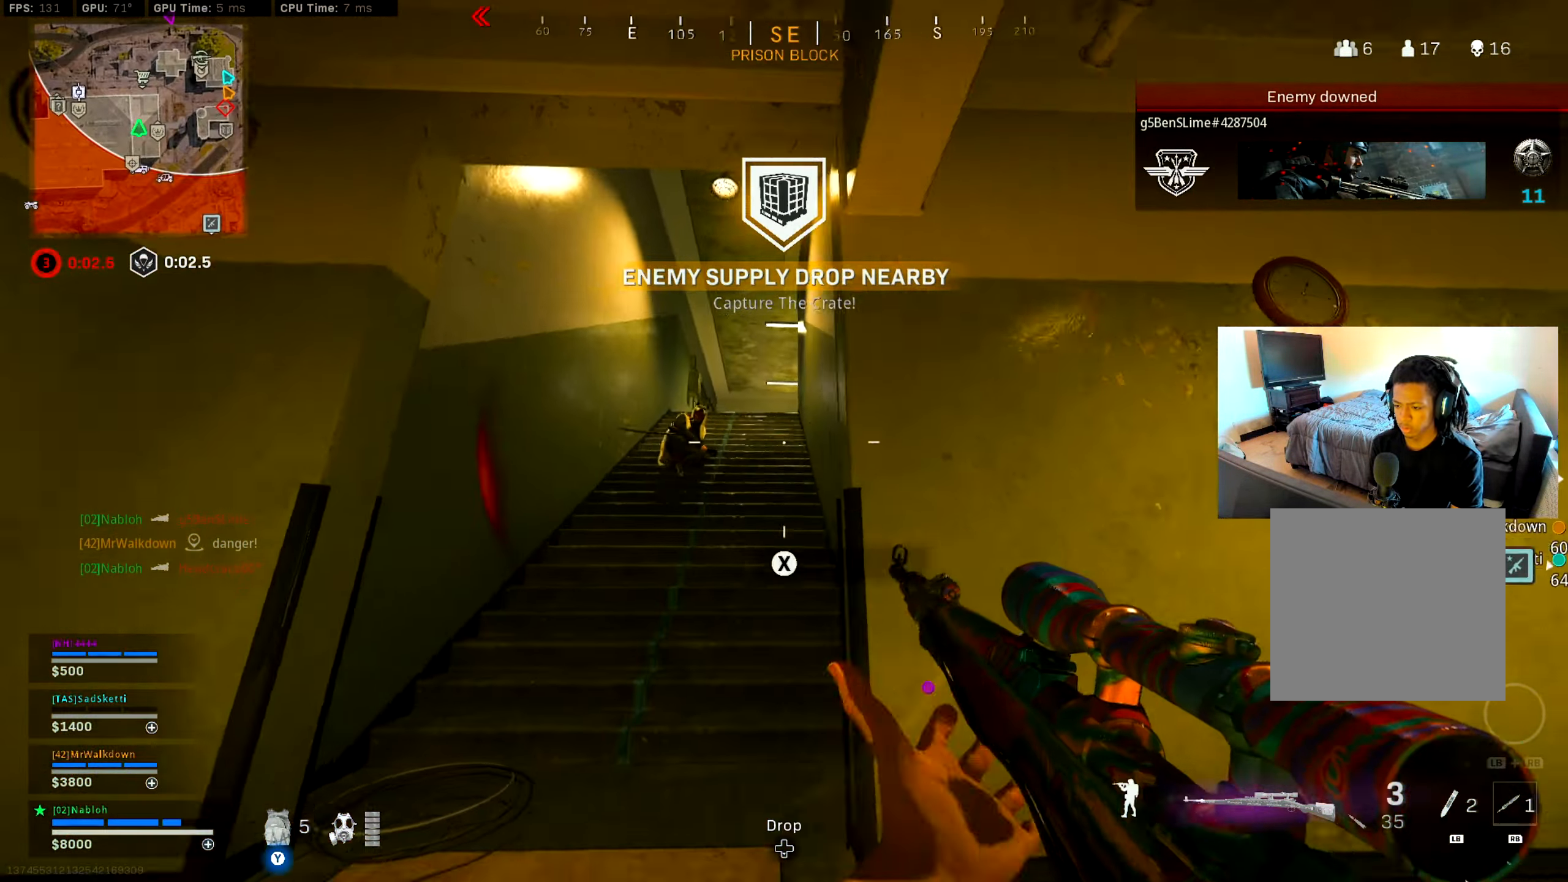
{"buttons": ["L2", "L3"], "left_stick": "right", "right_stick": "center", "events": [[83, "A", "up"], [117, "left_stick", "down"], [267, "right_stick", "left"], [317, "right_stick", "center"], [350, "L2", "down"], [350, "left_stick", "down-right"], [484, "L3", "down"], [484, "left_stick", "right"]]}
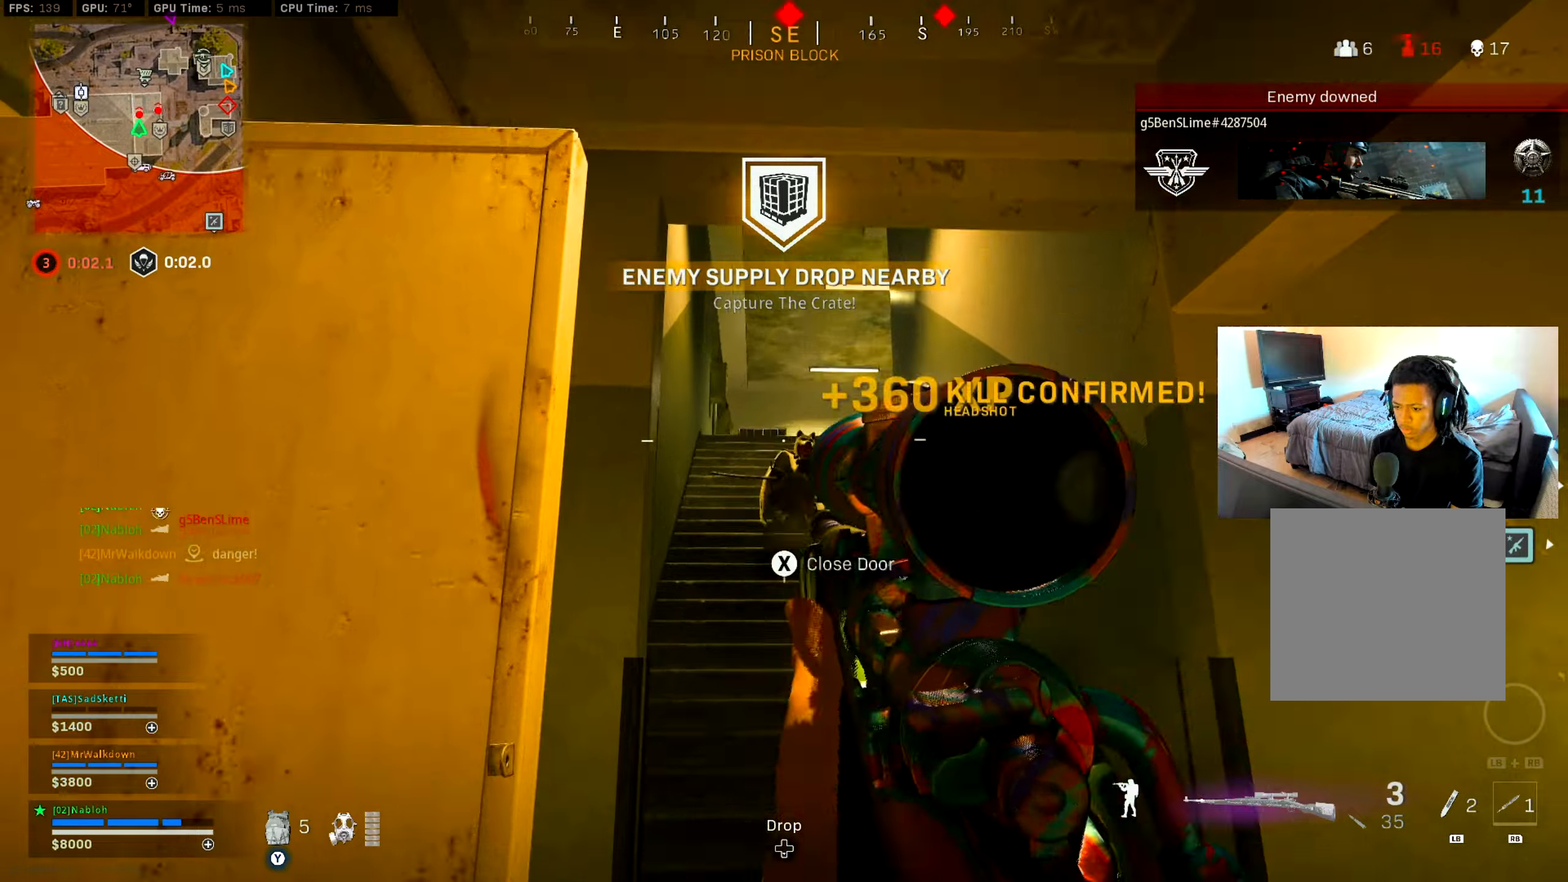
{"buttons": [], "left_stick": "up-right", "right_stick": "center", "events": [[100, "right_stick", "down"], [167, "R2", "down"], [183, "right_stick", "right"], [200, "L3", "up"], [200, "left_stick", "up-right"], [267, "L2", "up"], [283, "R2", "up"], [367, "right_stick", "center"]]}
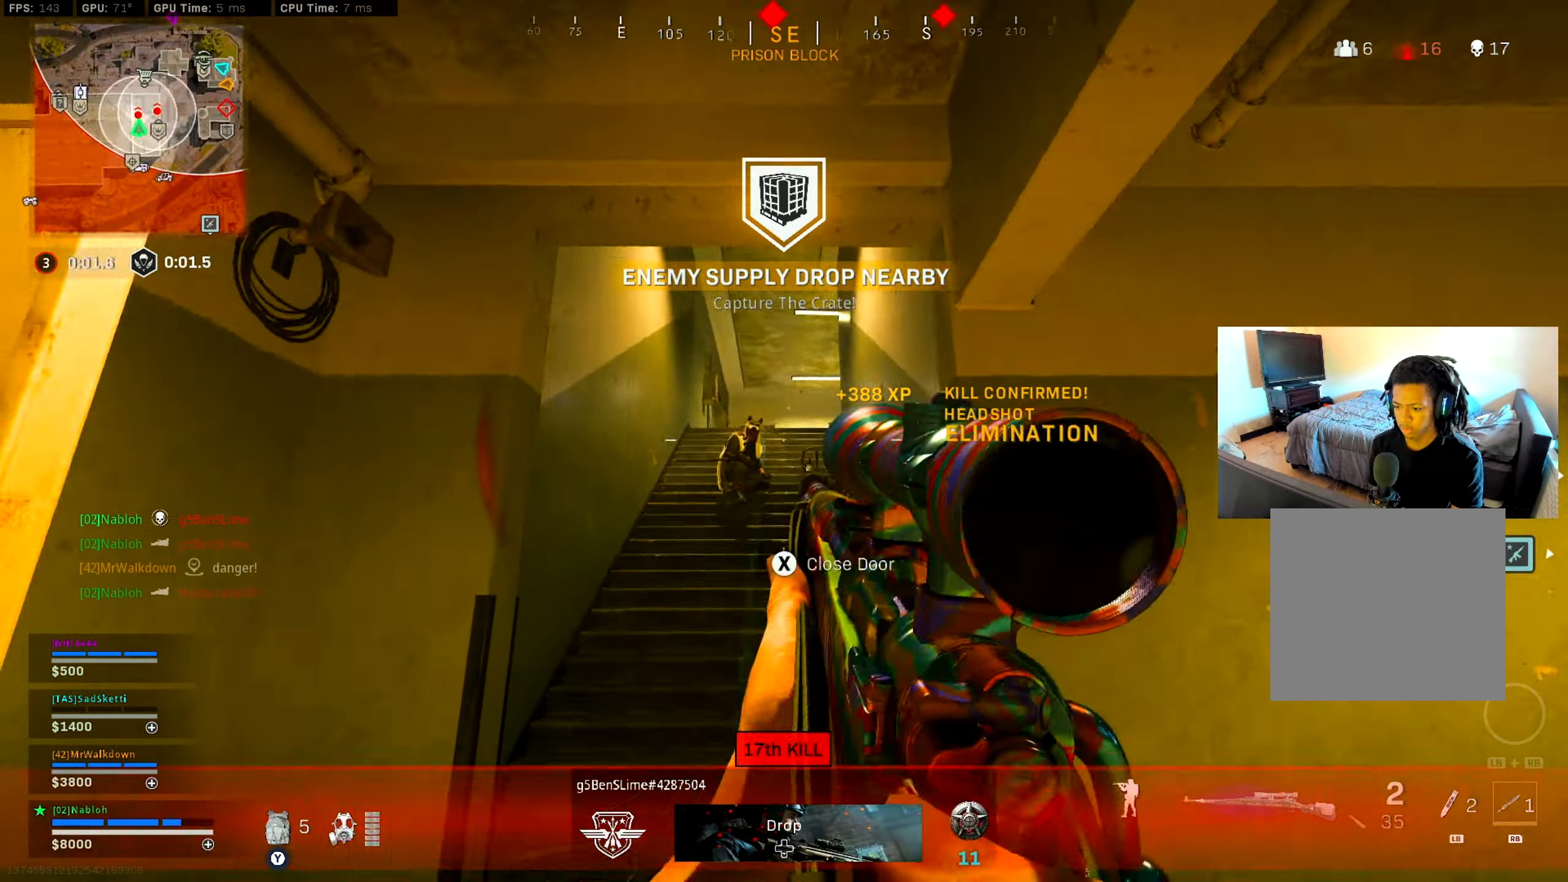
{"buttons": [], "left_stick": "down-left", "right_stick": "up-right", "events": [[34, "L3", "down"], [34, "left_stick", "up"], [67, "right_stick", "left"], [134, "right_stick", "center"], [150, "L3", "up"], [217, "left_stick", "right"], [417, "left_stick", "down-left"], [417, "right_stick", "up-right"]]}
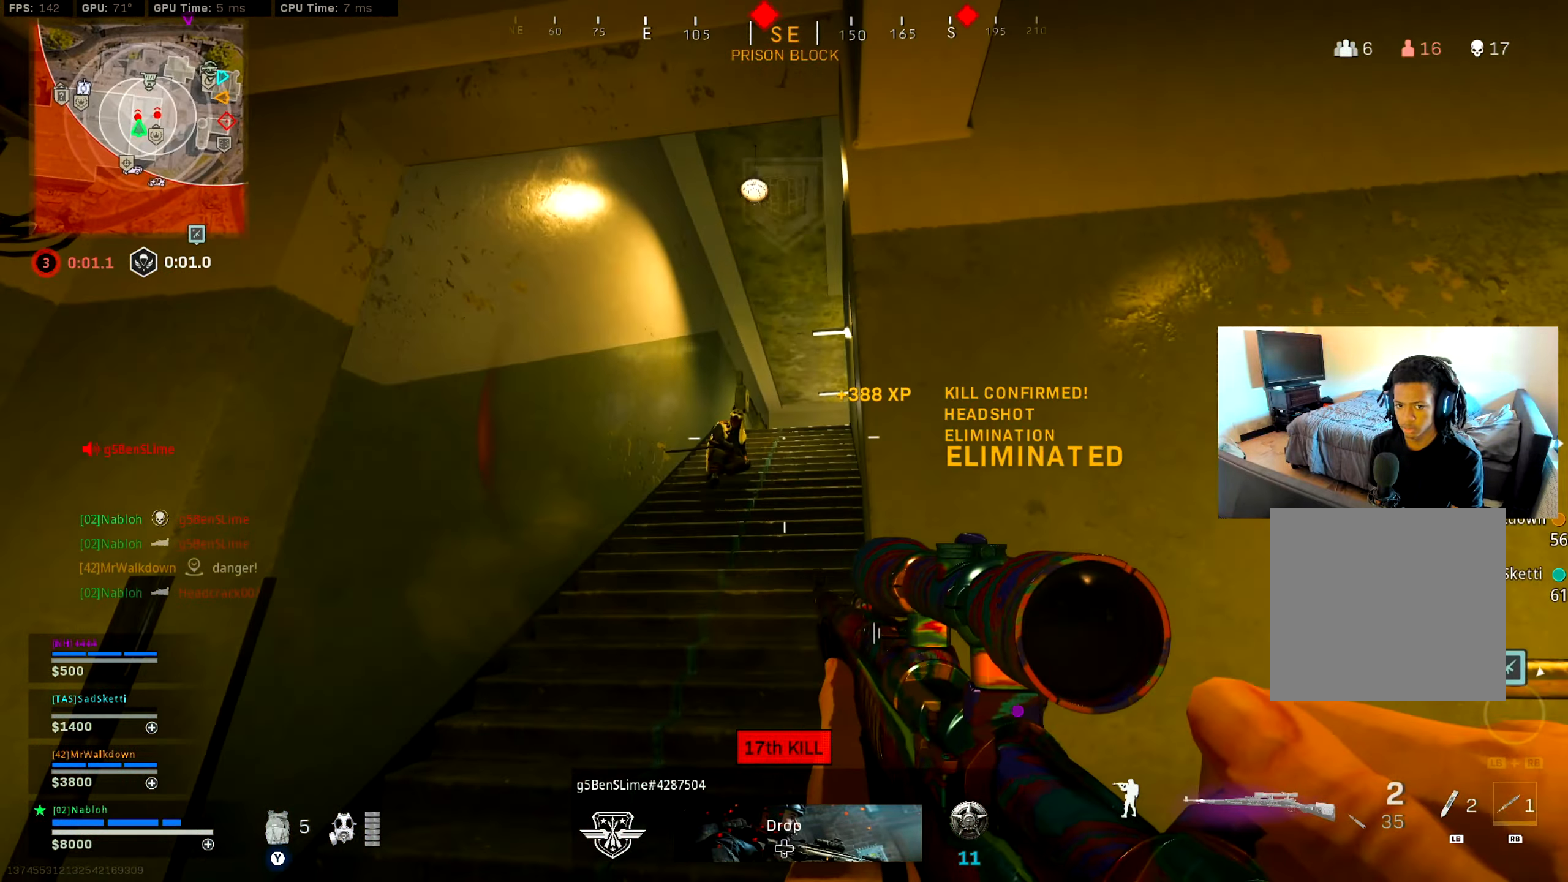
{"buttons": ["L2", "L3"], "left_stick": "left", "right_stick": "center", "events": [[33, "right_stick", "center"], [233, "left_stick", "left"], [250, "L2", "down"], [333, "L3", "down"]]}